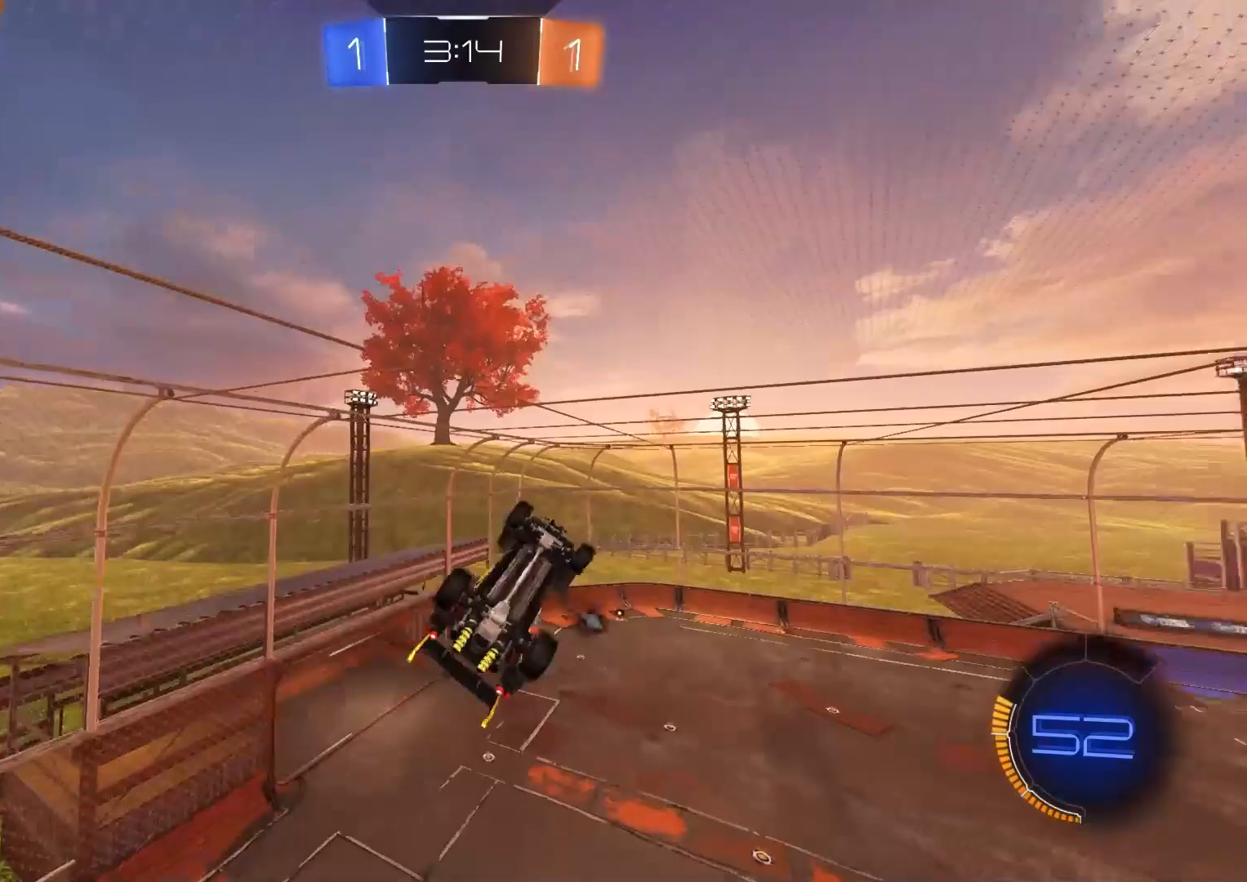
Gameplay with a controller (PlayStation layout); each line is a JSON object with the inputs held at the frame after it. "events" lists button and stick changes between this image and that frame as [ms after this image, input, new state], when the widget could be followed in between.
{"buttons": ["R1"], "left_stick": "down", "right_stick": "center", "events": [[33, "TRIANGLE", "down"], [67, "left_stick", "down"], [150, "TRIANGLE", "up"], [250, "left_stick", "right"], [467, "left_stick", "down"]]}
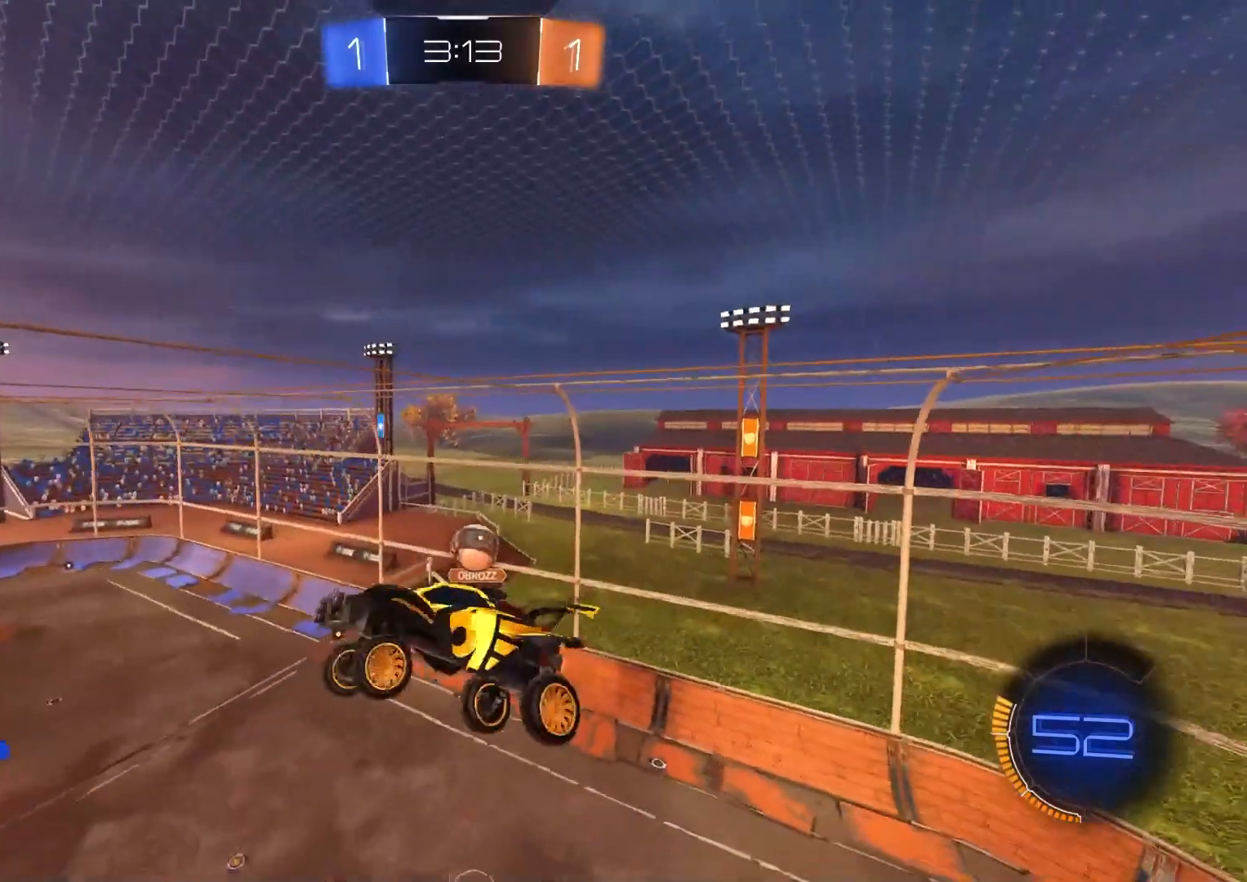
{"buttons": ["R1"], "left_stick": "down-right", "right_stick": "center"}
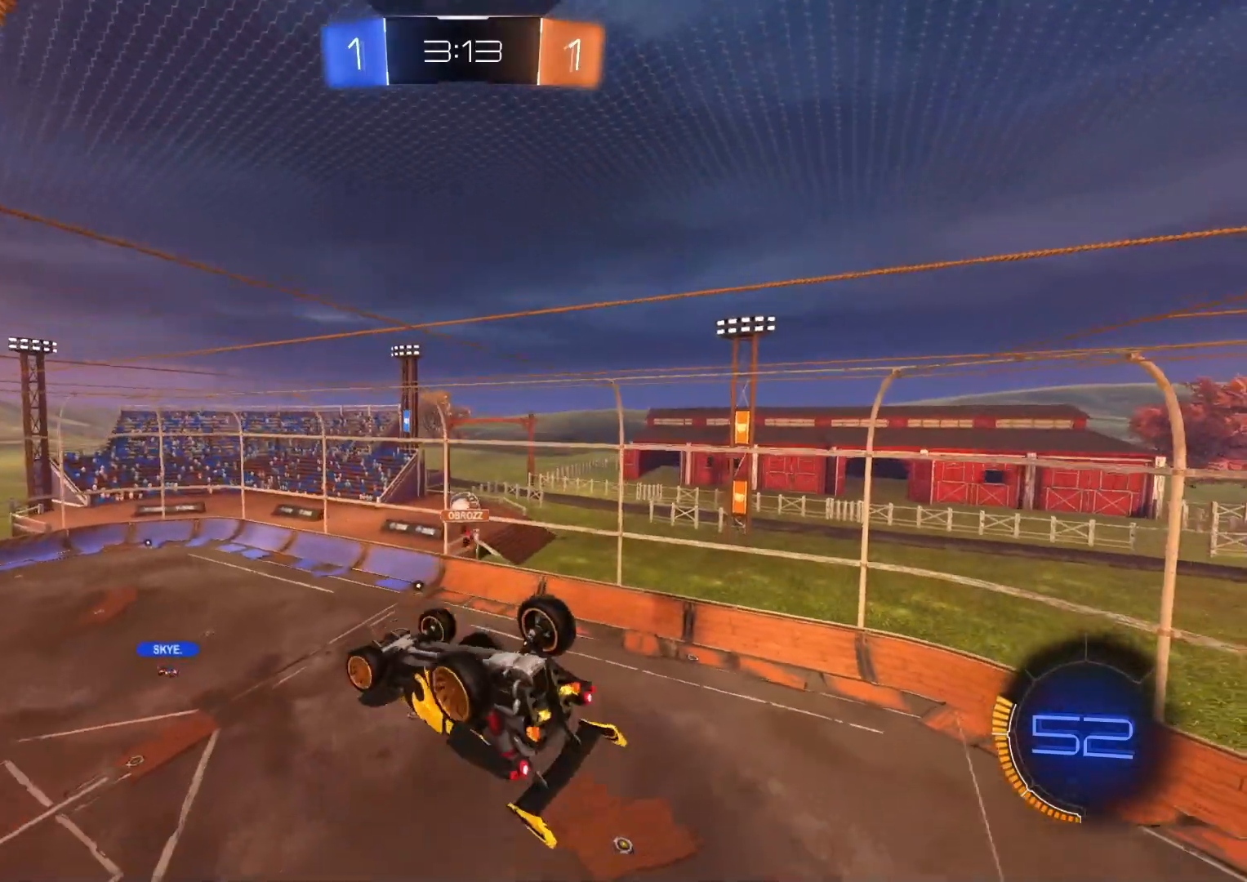
{"buttons": ["CIRCLE", "R2"], "left_stick": "center", "right_stick": "center", "events": [[117, "left_stick", "up-right"], [150, "R2", "down"], [217, "R2", "up"], [217, "left_stick", "down"], [267, "CIRCLE", "down"], [283, "R2", "down"], [317, "left_stick", "center"], [383, "R1", "up"]]}
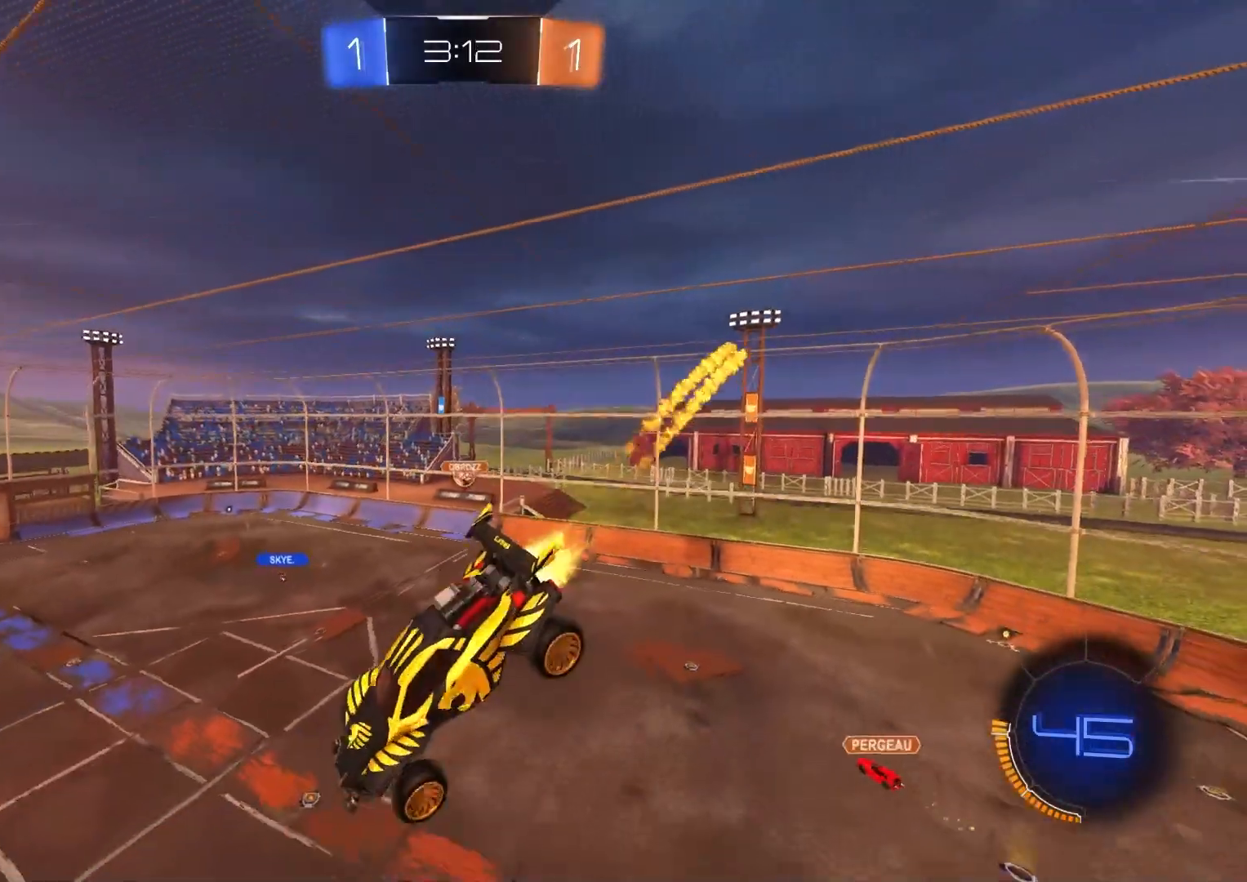
{"buttons": ["R2"], "left_stick": "center", "right_stick": "center", "events": [[50, "CIRCLE", "up"]]}
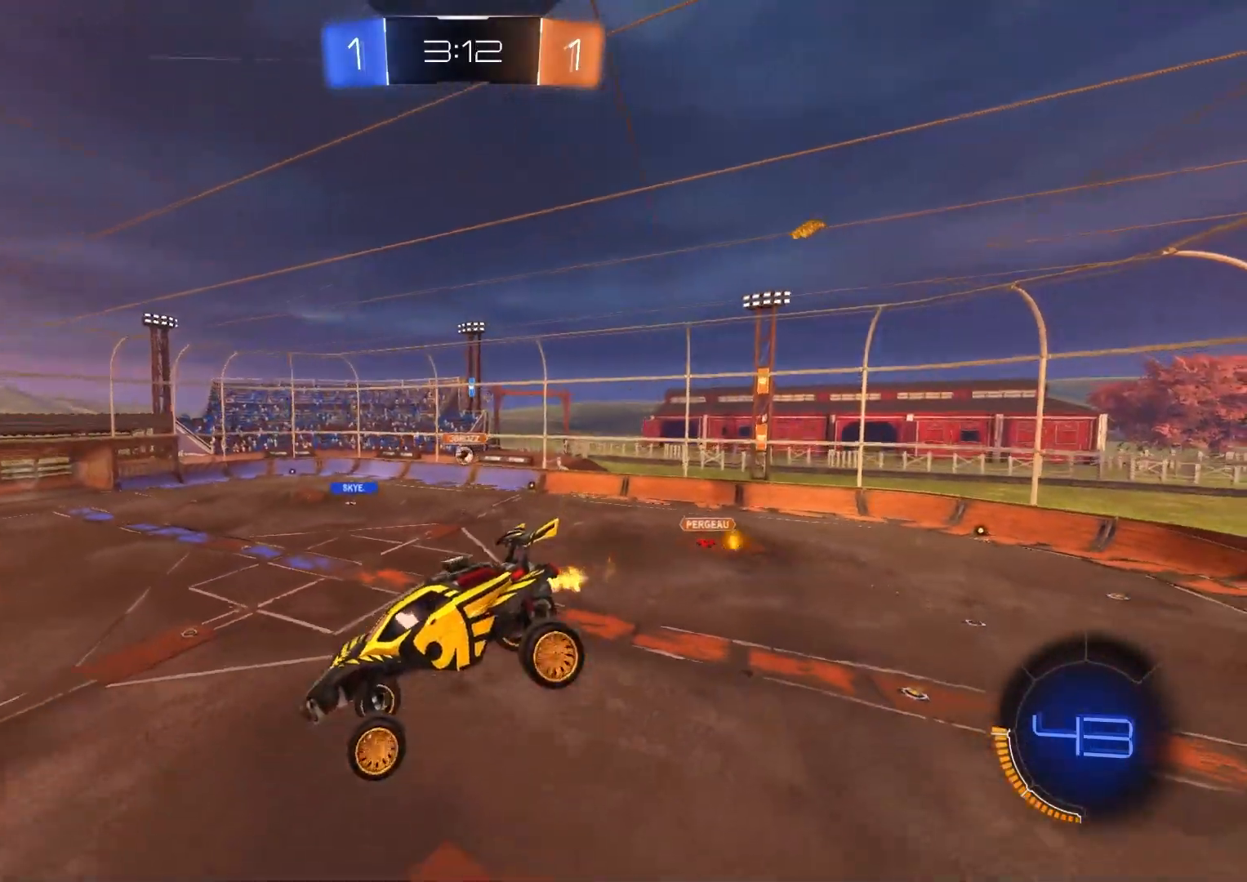
{"buttons": ["R2"], "left_stick": "center", "right_stick": "center", "events": []}
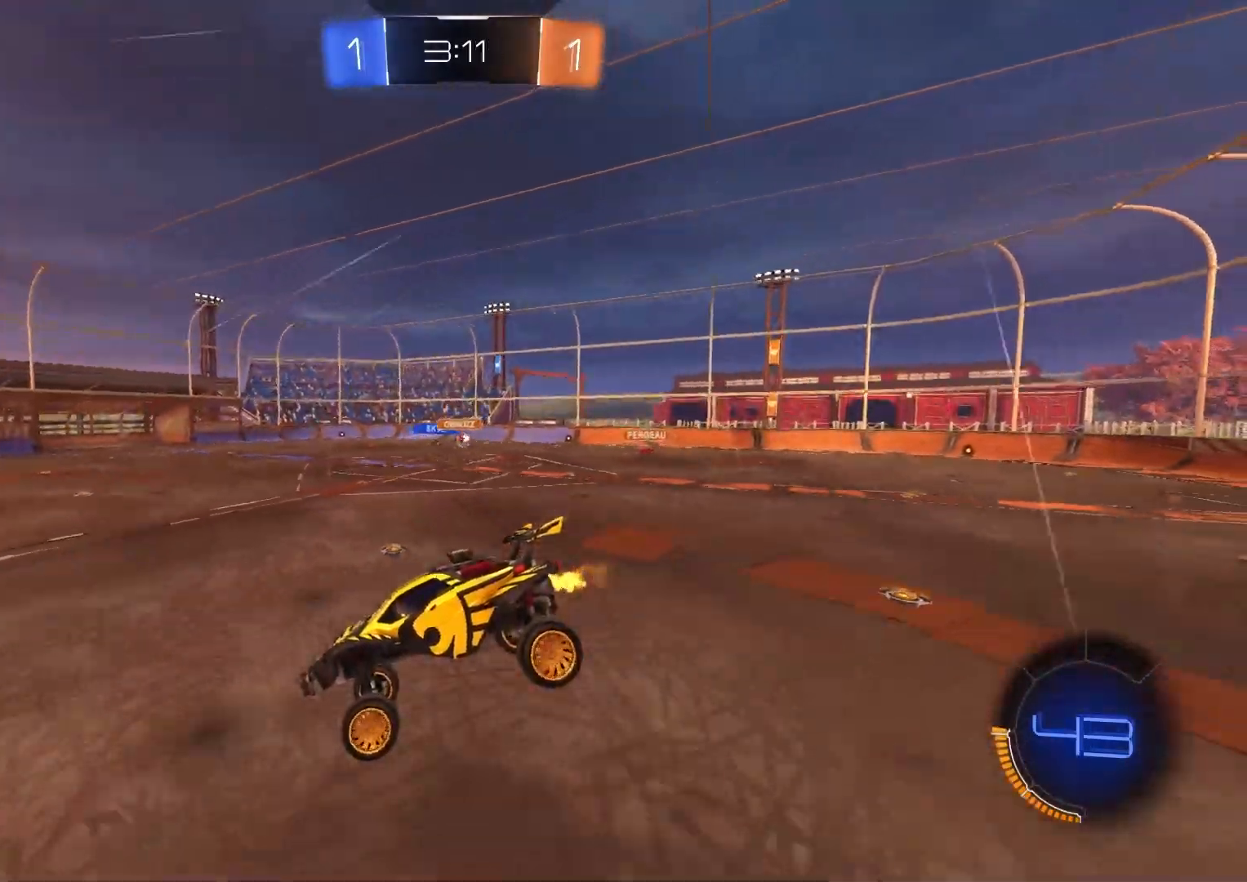
{"buttons": ["CIRCLE", "R2"], "left_stick": "right", "right_stick": "center", "events": [[133, "left_stick", "right"], [183, "CIRCLE", "down"]]}
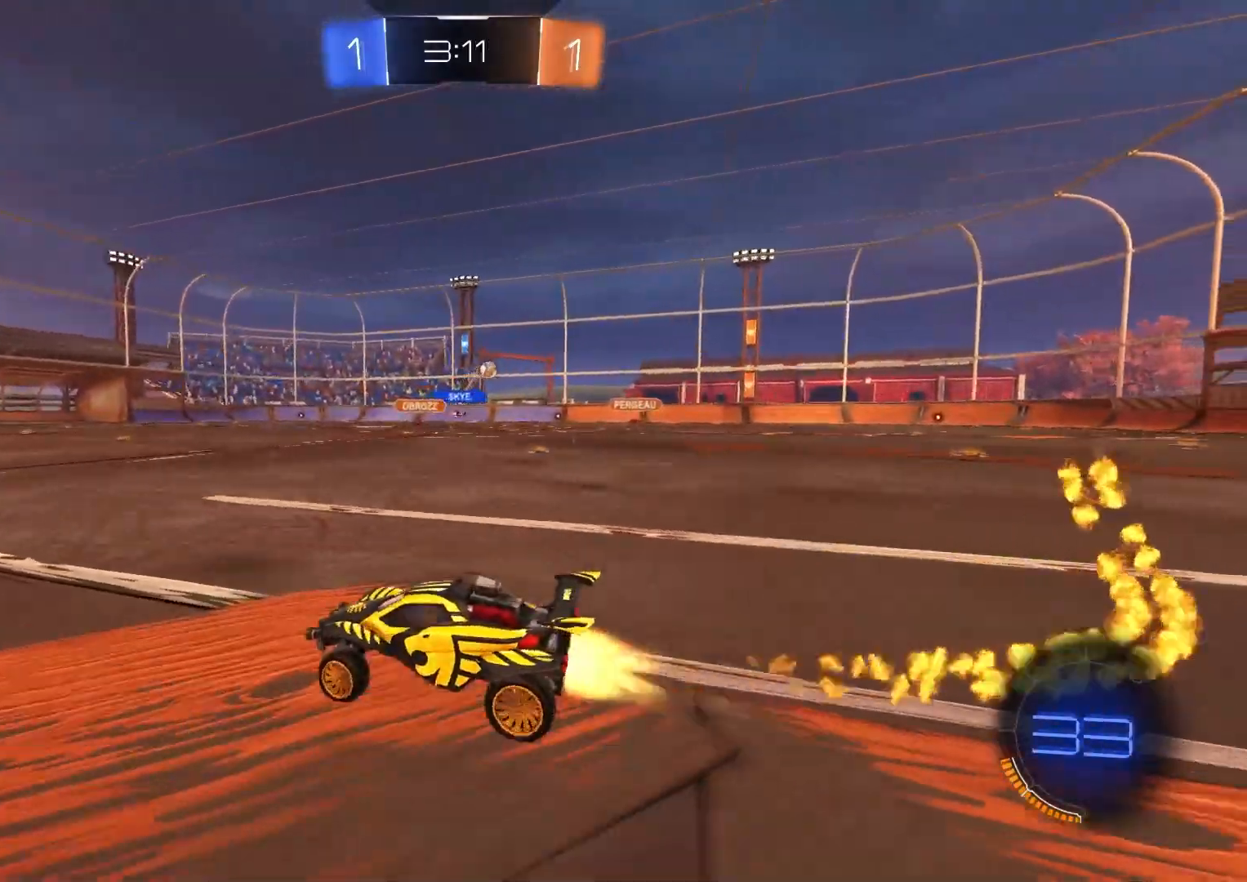
{"buttons": ["R2"], "left_stick": "right", "right_stick": "center", "events": [[117, "left_stick", "left"], [300, "left_stick", "center"], [400, "CIRCLE", "up"], [450, "left_stick", "right"]]}
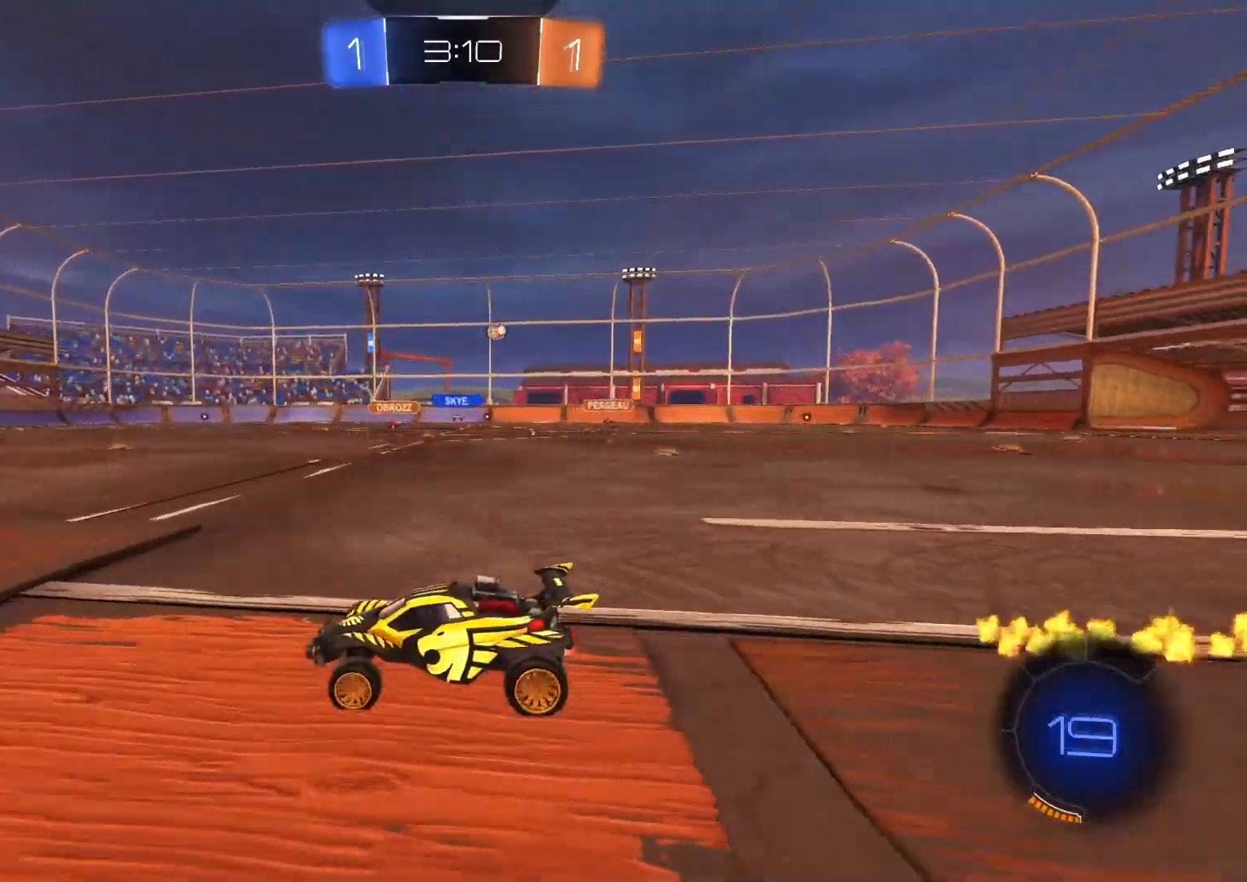
{"buttons": ["R2"], "left_stick": "right", "right_stick": "center", "events": [[33, "L1", "down"], [233, "L1", "up"]]}
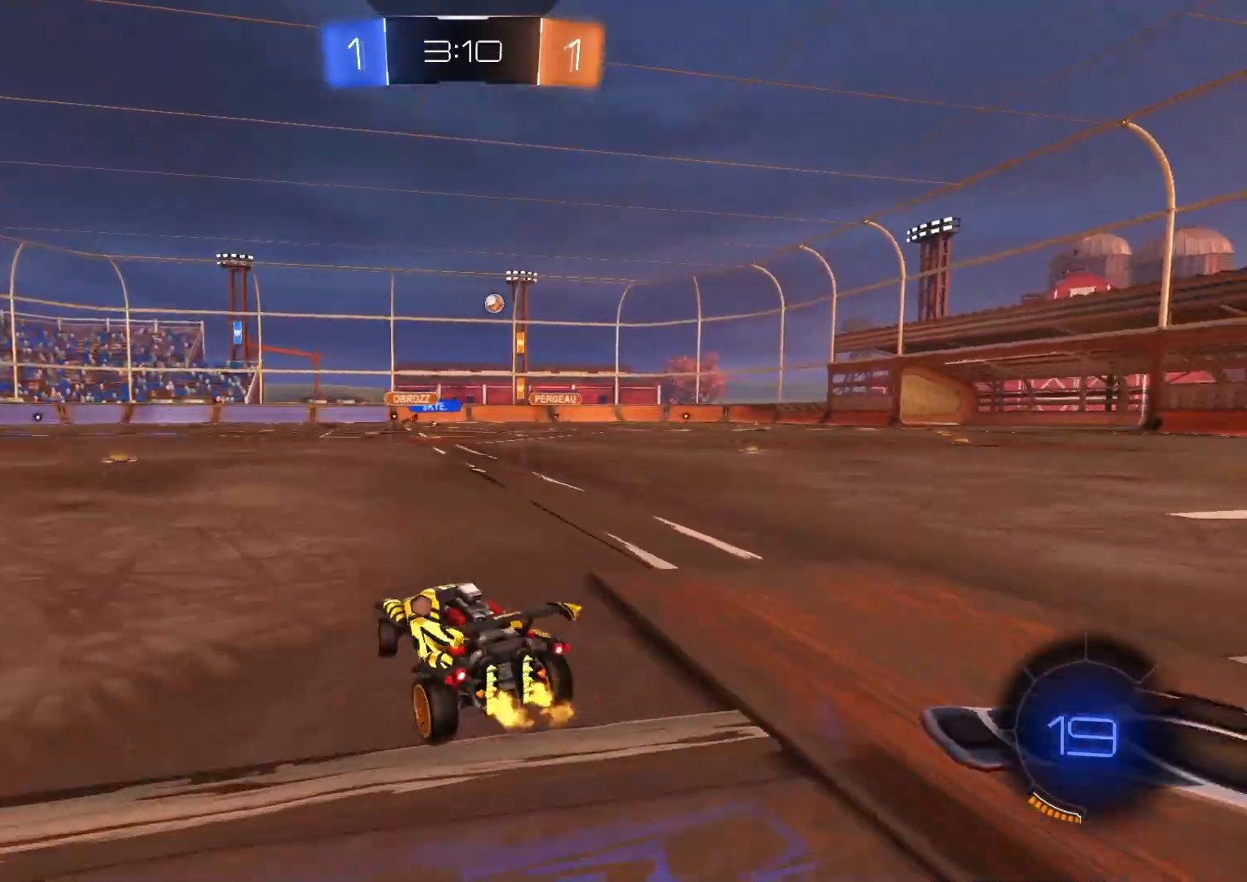
{"buttons": ["L2"], "left_stick": "down-left", "right_stick": "center", "events": [[83, "L2", "down"], [200, "left_stick", "down-left"], [250, "R2", "up"]]}
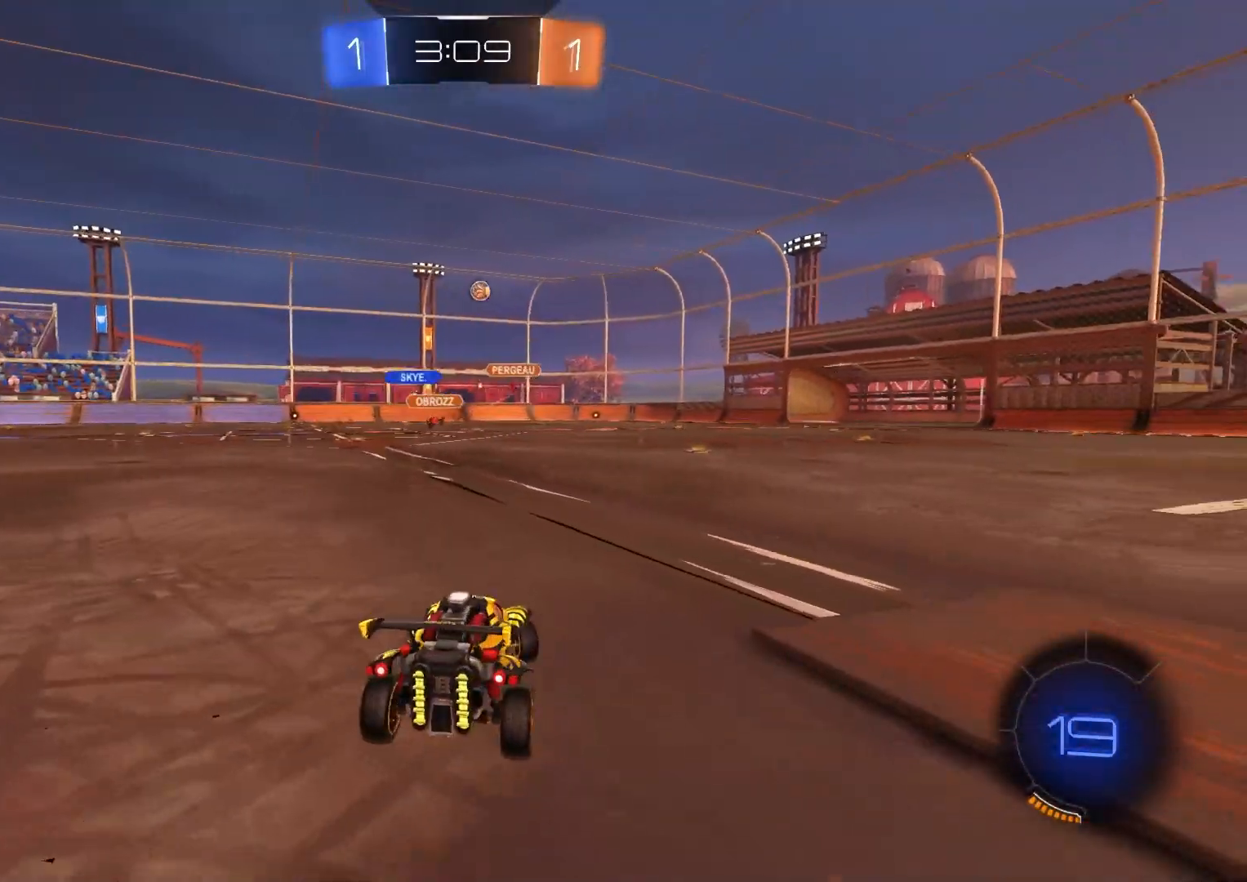
{"buttons": ["R2"], "left_stick": "right", "right_stick": "center", "events": [[100, "L1", "down"], [233, "L1", "up"], [233, "L2", "up"], [267, "R2", "down"], [283, "left_stick", "right"]]}
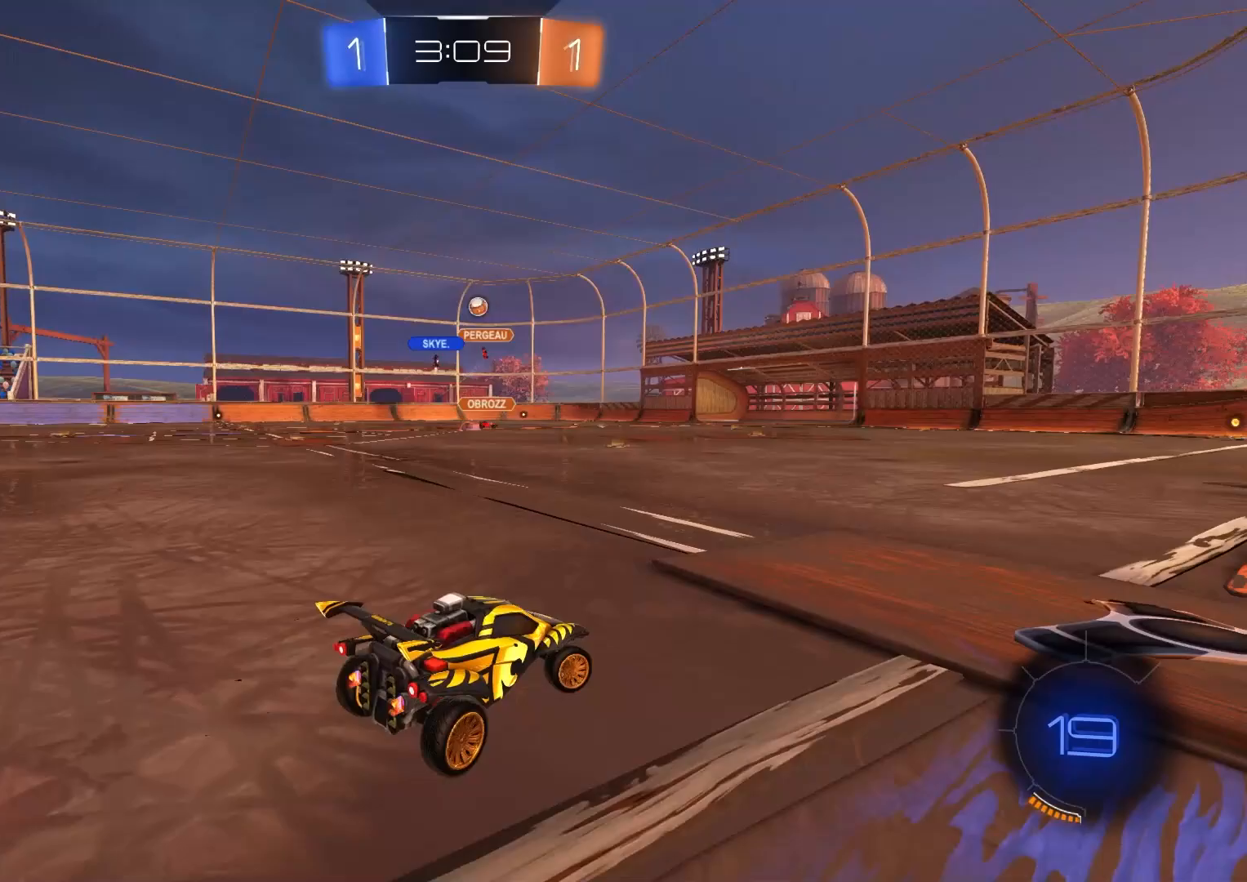
{"buttons": ["R2"], "left_stick": "center", "right_stick": "center", "events": [[383, "left_stick", "center"]]}
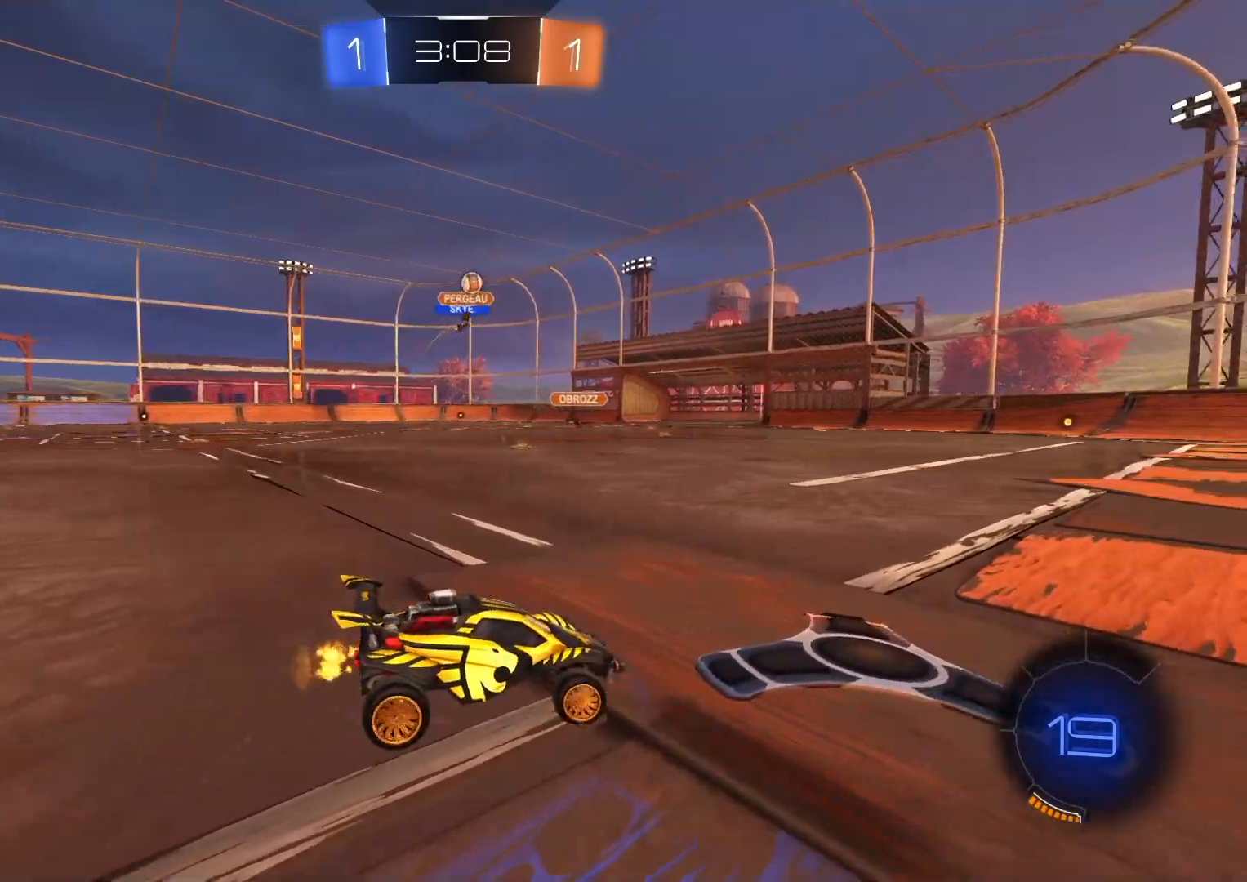
{"buttons": ["L2"], "left_stick": "center", "right_stick": "center", "events": [[67, "R2", "up"], [167, "left_stick", "left"], [267, "L2", "down"], [300, "left_stick", "center"]]}
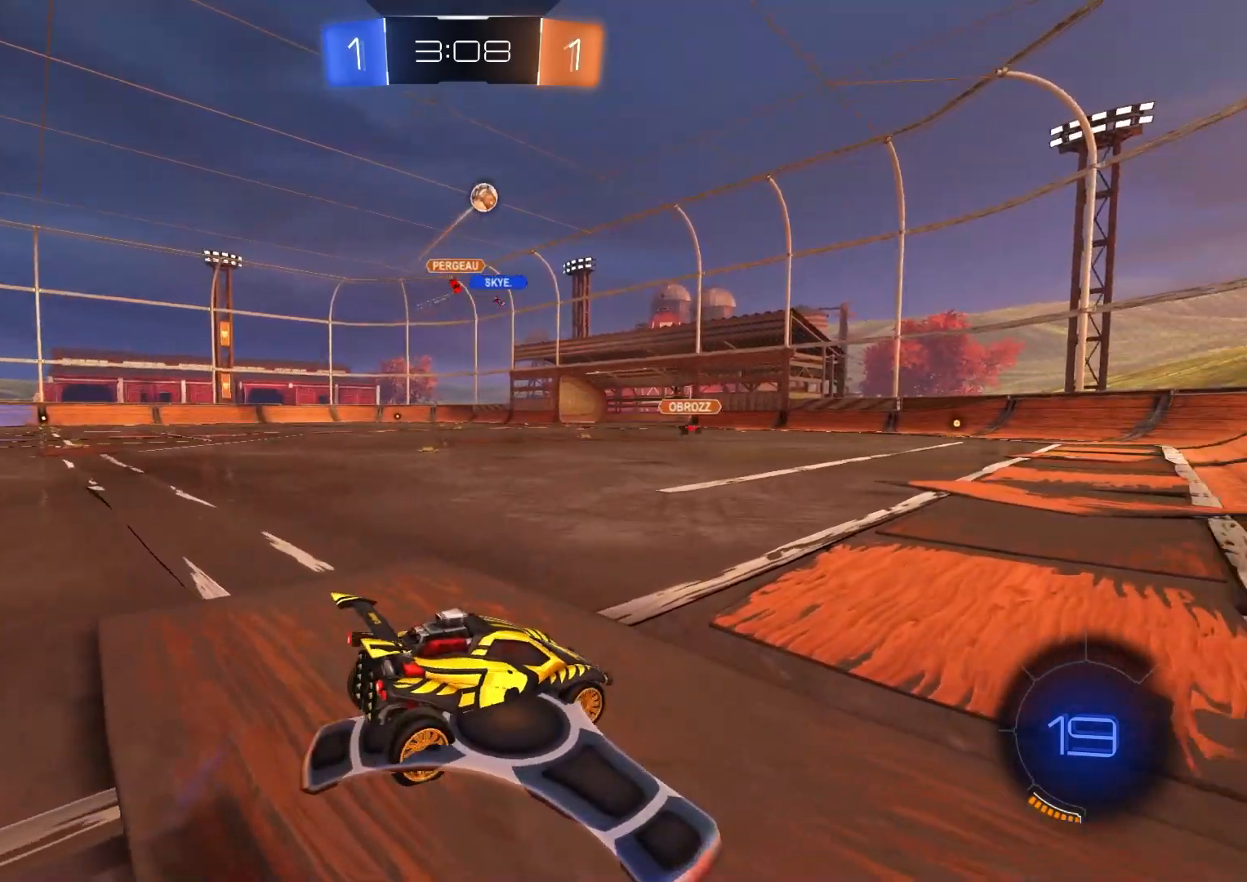
{"buttons": [], "left_stick": "center", "right_stick": "center", "events": [[33, "left_stick", "down-right"], [150, "left_stick", "center"], [350, "L2", "up"]]}
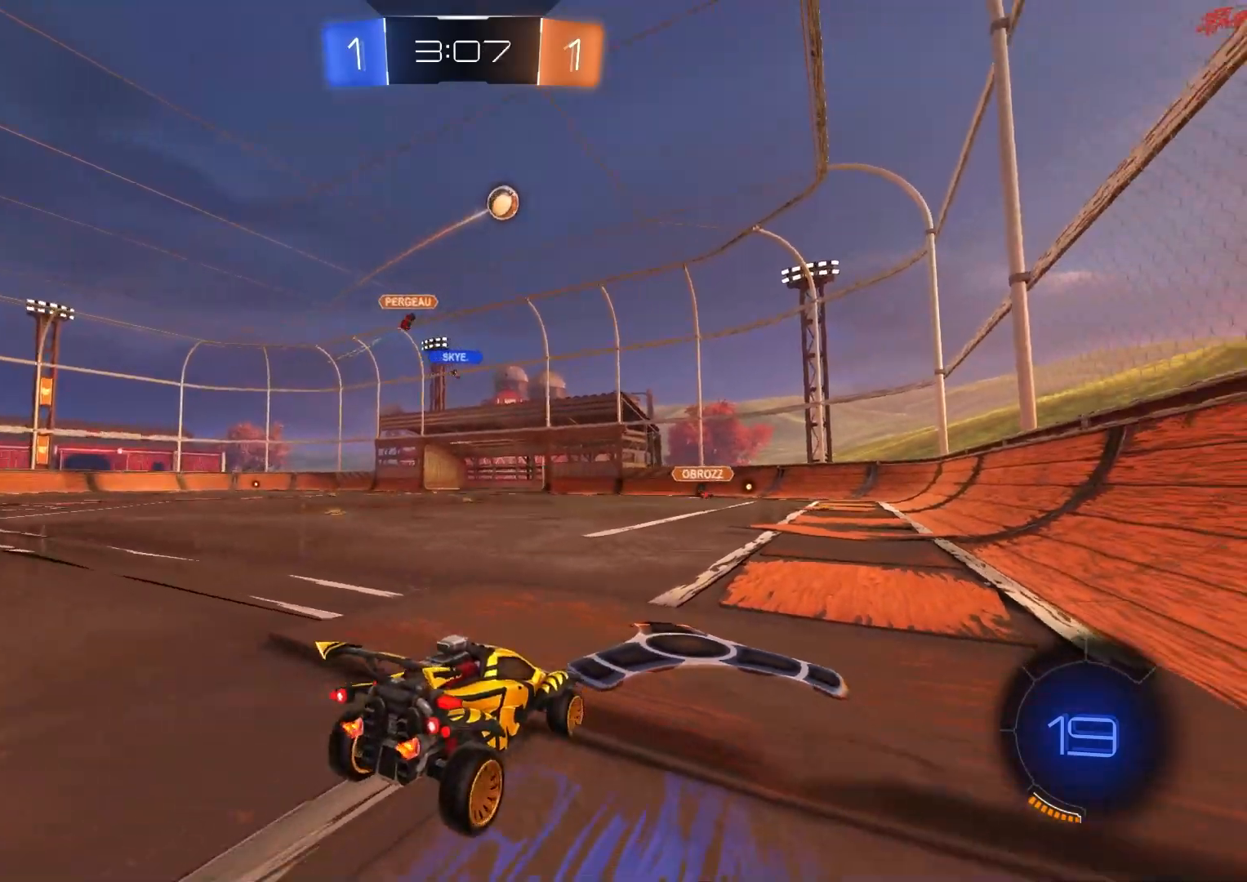
{"buttons": ["L1", "R2"], "left_stick": "left", "right_stick": "center", "events": [[17, "R2", "down"], [17, "left_stick", "right"], [267, "left_stick", "center"], [333, "left_stick", "left"], [483, "L1", "down"]]}
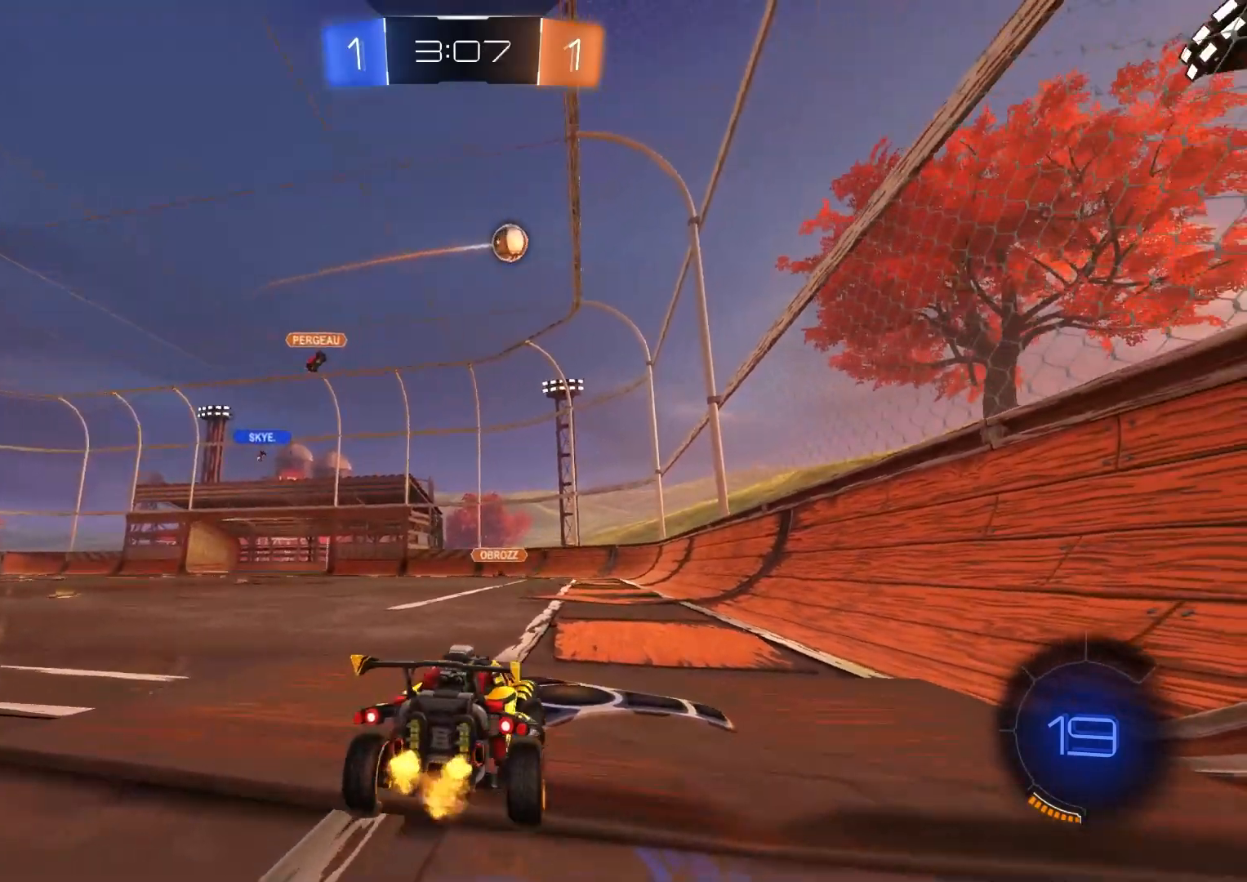
{"buttons": ["R2"], "left_stick": "left", "right_stick": "center", "events": [[117, "L1", "up"]]}
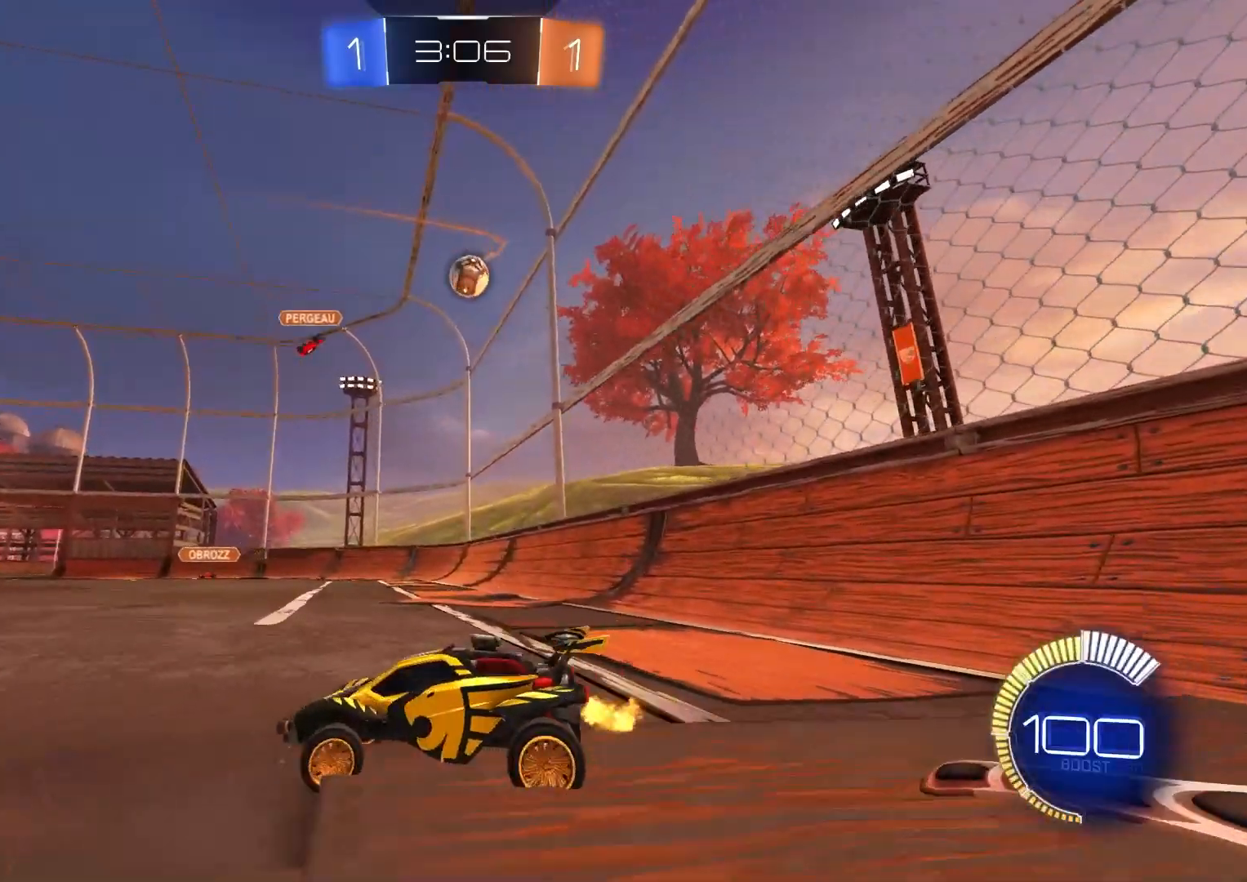
{"buttons": ["R2"], "left_stick": "center", "right_stick": "center", "events": [[467, "left_stick", "center"]]}
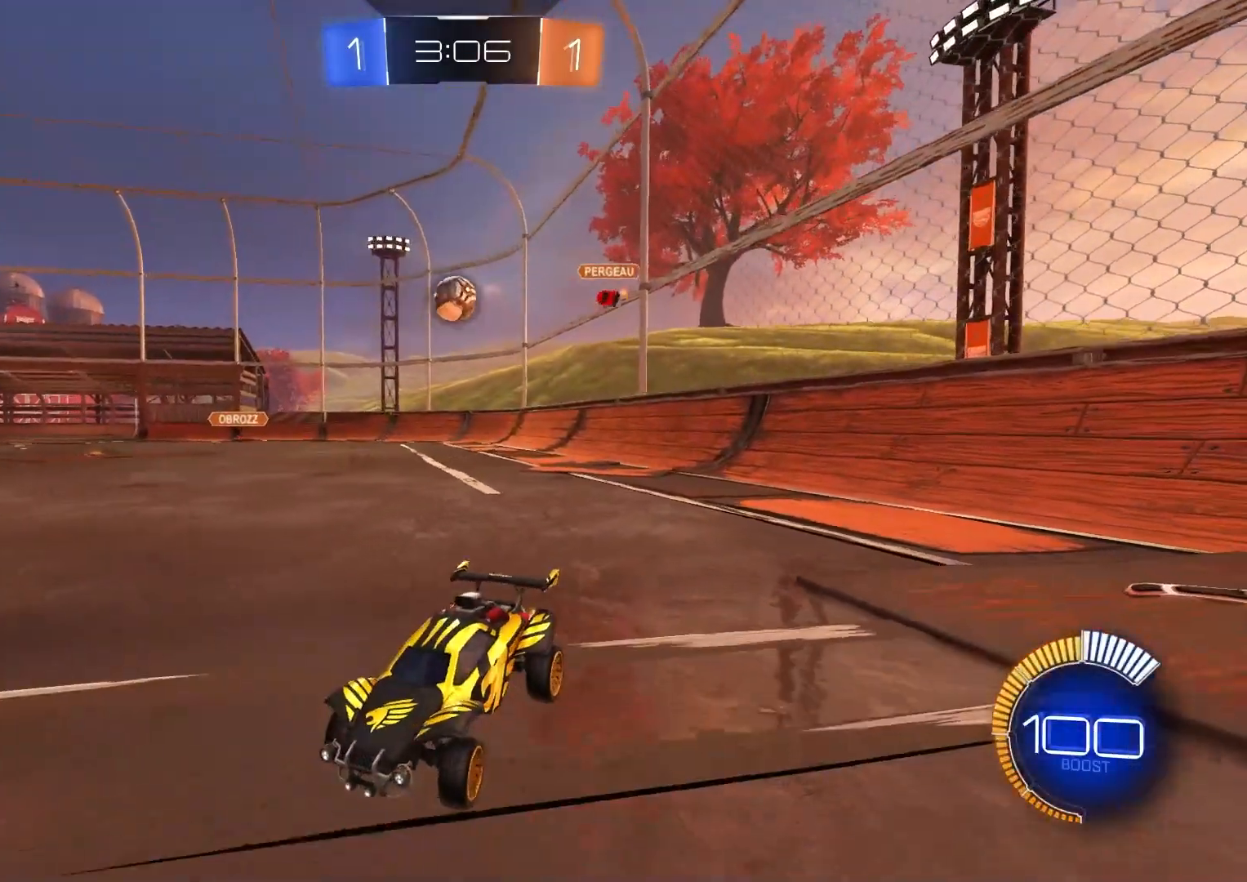
{"buttons": ["R2"], "left_stick": "center", "right_stick": "center", "events": [[183, "left_stick", "left"], [250, "left_stick", "center"], [367, "left_stick", "left"], [500, "left_stick", "center"]]}
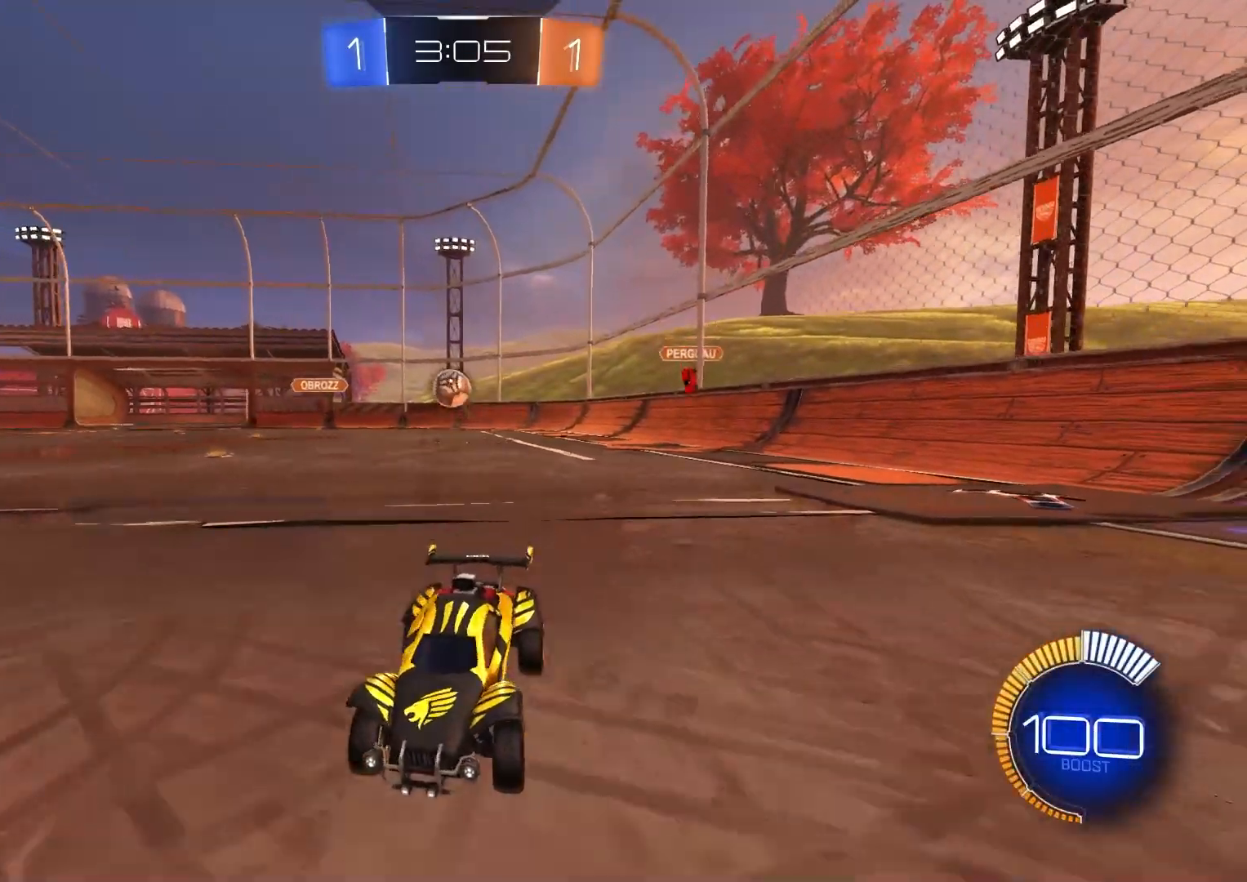
{"buttons": ["L1", "R2"], "left_stick": "down", "right_stick": "center", "events": [[183, "CROSS", "down"], [183, "L1", "down"], [200, "left_stick", "up"], [233, "CROSS", "up"], [283, "CROSS", "down"], [333, "left_stick", "right"], [383, "left_stick", "down"], [433, "CROSS", "up"]]}
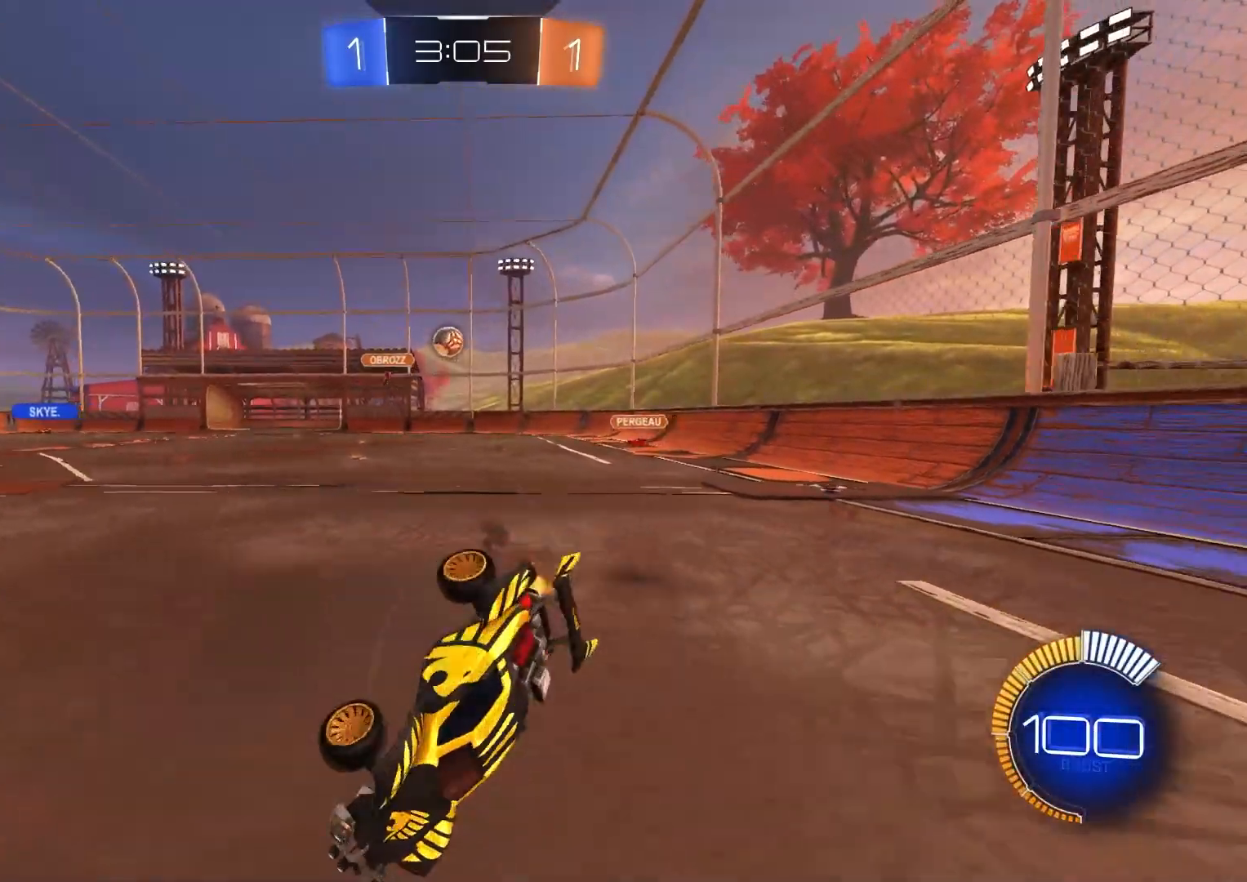
{"buttons": ["L1", "R2"], "left_stick": "left", "right_stick": "center", "events": [[133, "left_stick", "down-left"], [417, "left_stick", "left"]]}
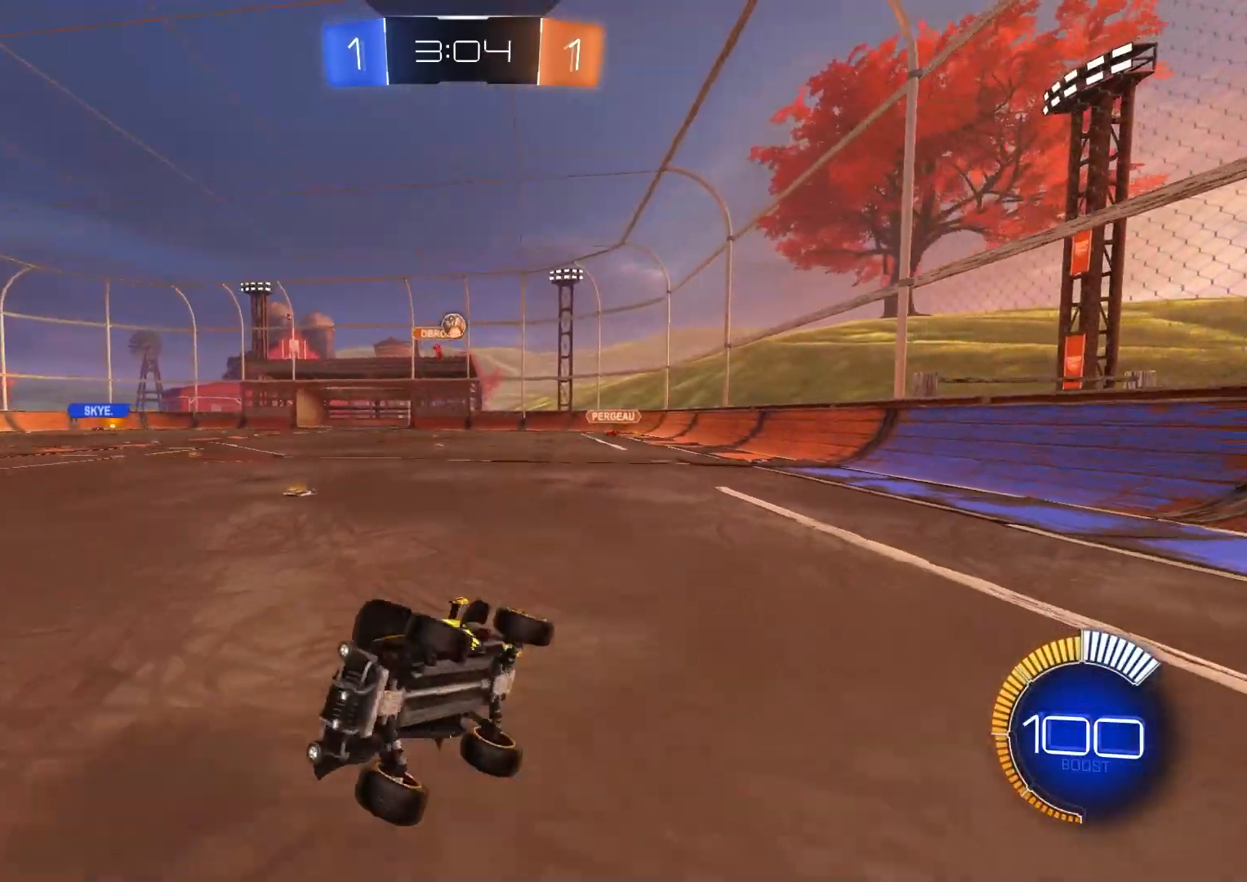
{"buttons": ["R2"], "left_stick": "center", "right_stick": "center", "events": [[50, "L1", "up"], [50, "left_stick", "center"], [250, "left_stick", "left"], [467, "left_stick", "center"]]}
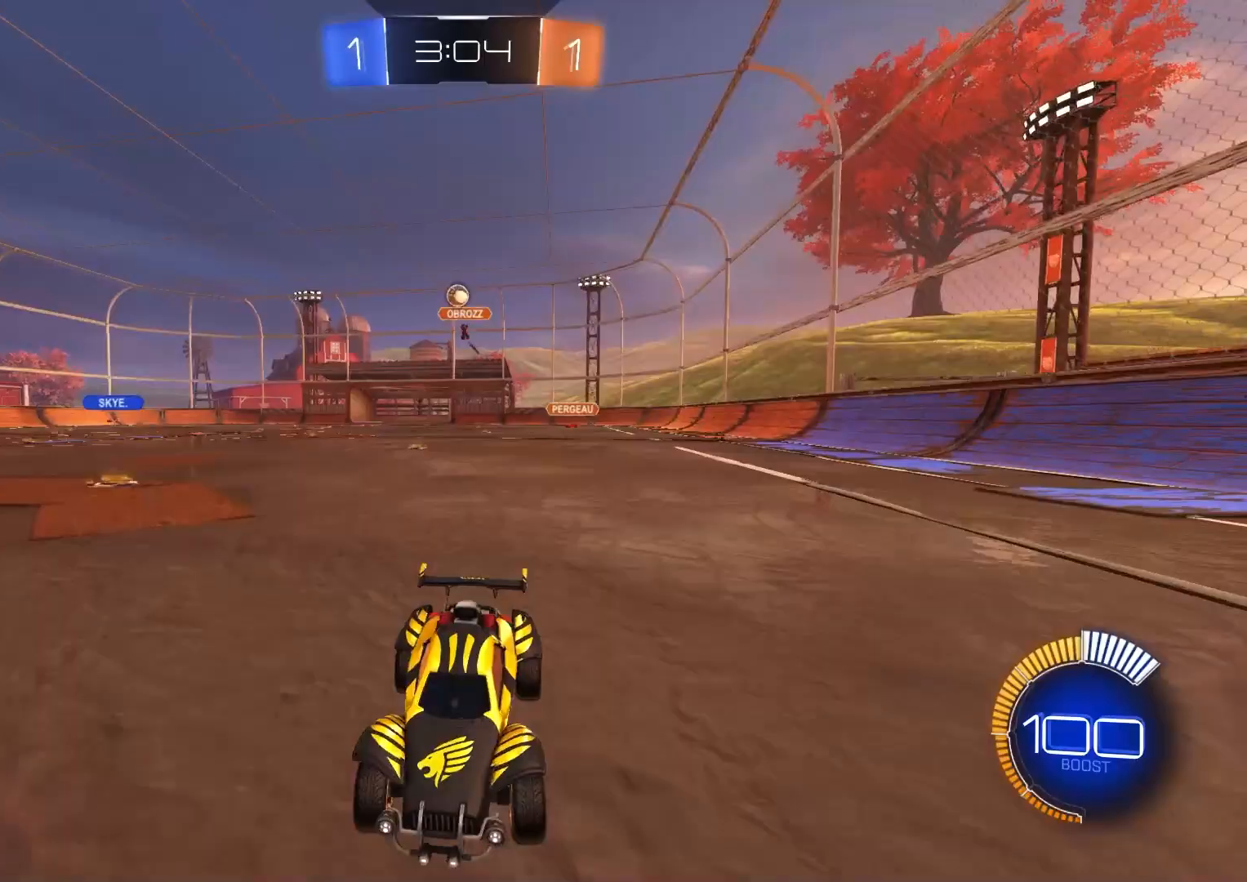
{"buttons": ["R2"], "left_stick": "down-right", "right_stick": "center", "events": [[367, "left_stick", "down-right"]]}
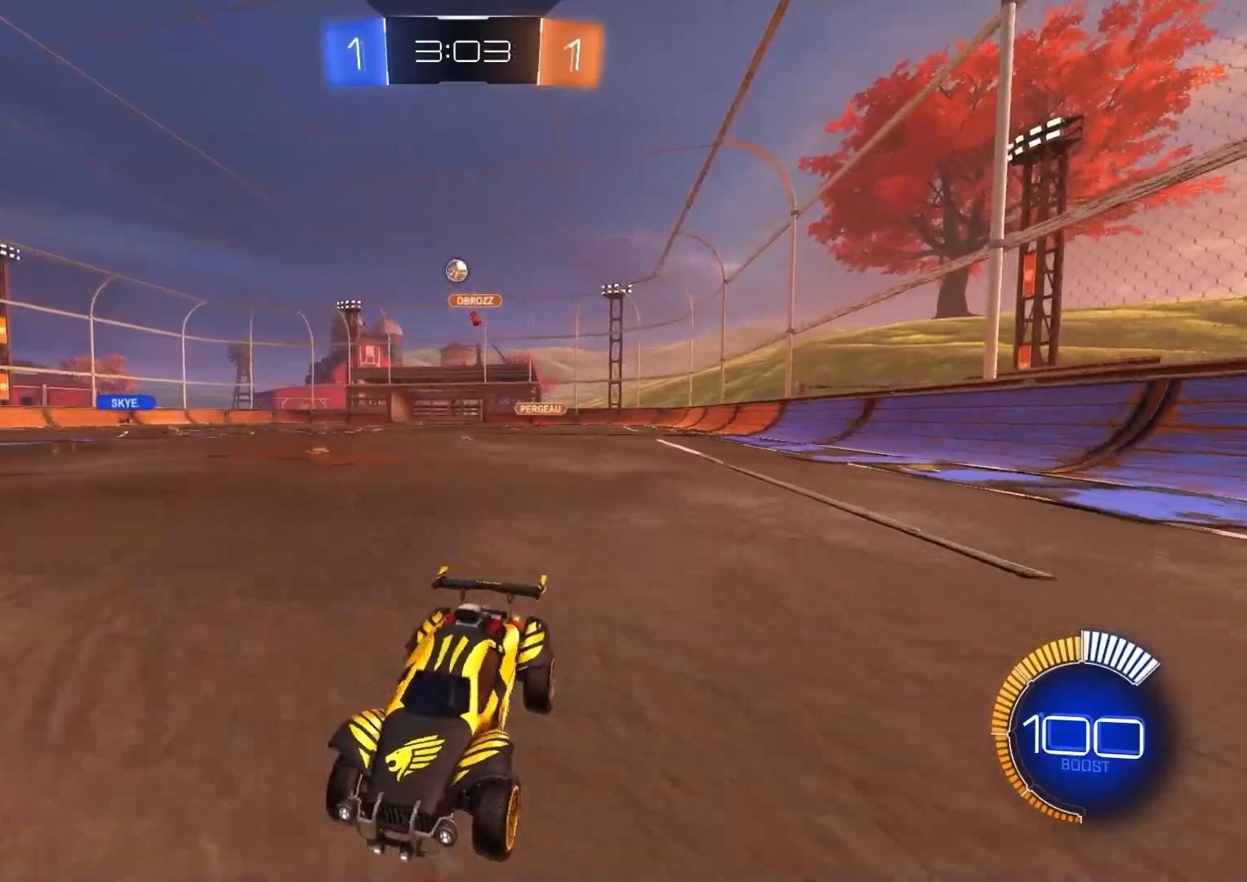
{"buttons": [], "left_stick": "center", "right_stick": "center", "events": [[67, "left_stick", "center"], [150, "left_stick", "down-right"], [183, "L1", "down"], [283, "L1", "up"], [383, "R2", "up"], [417, "left_stick", "center"]]}
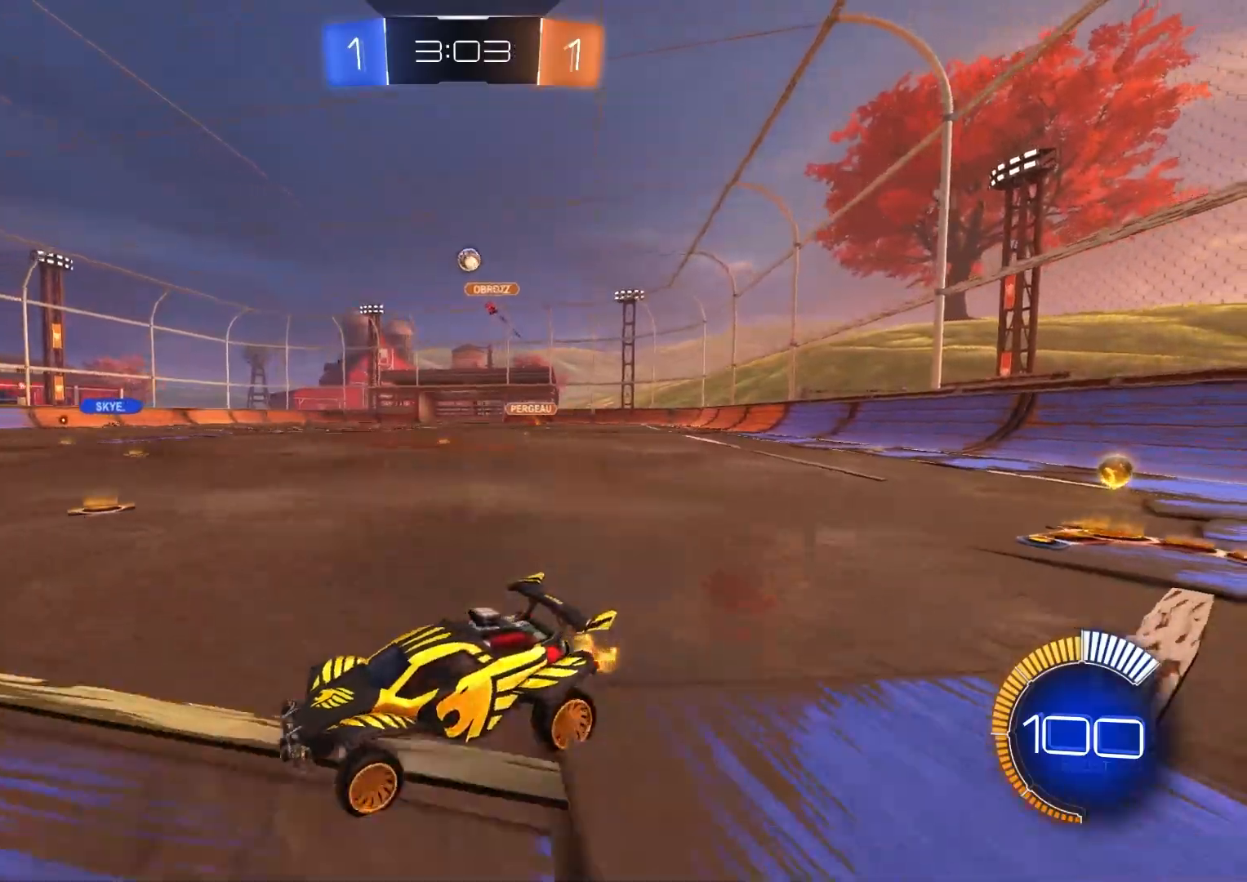
{"buttons": ["R2"], "left_stick": "center", "right_stick": "center", "events": [[100, "L2", "down"], [167, "left_stick", "right"], [217, "R2", "down"], [283, "L2", "up"], [300, "left_stick", "center"], [367, "left_stick", "down-right"], [483, "left_stick", "center"]]}
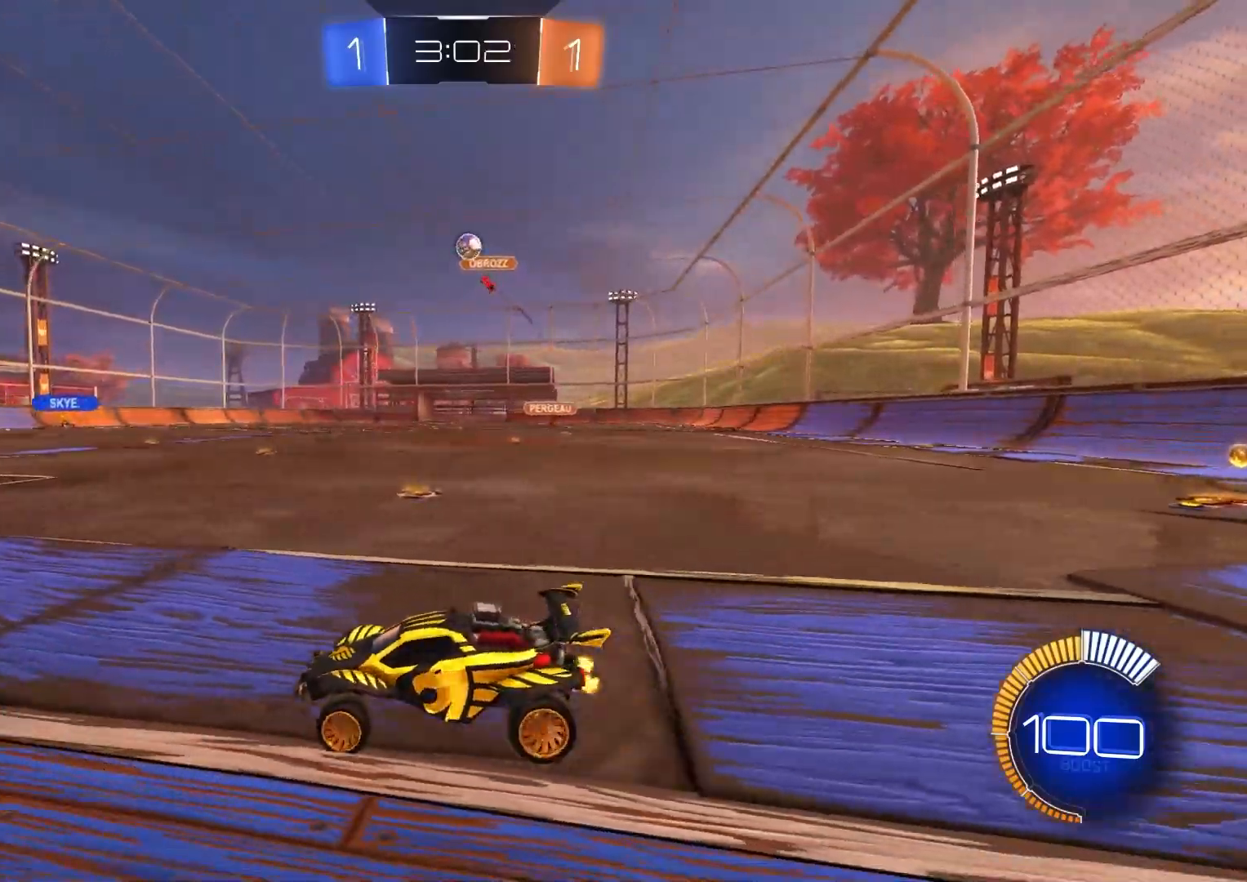
{"buttons": [], "left_stick": "center", "right_stick": "center", "events": [[117, "left_stick", "right"], [317, "left_stick", "center"], [467, "R2", "up"]]}
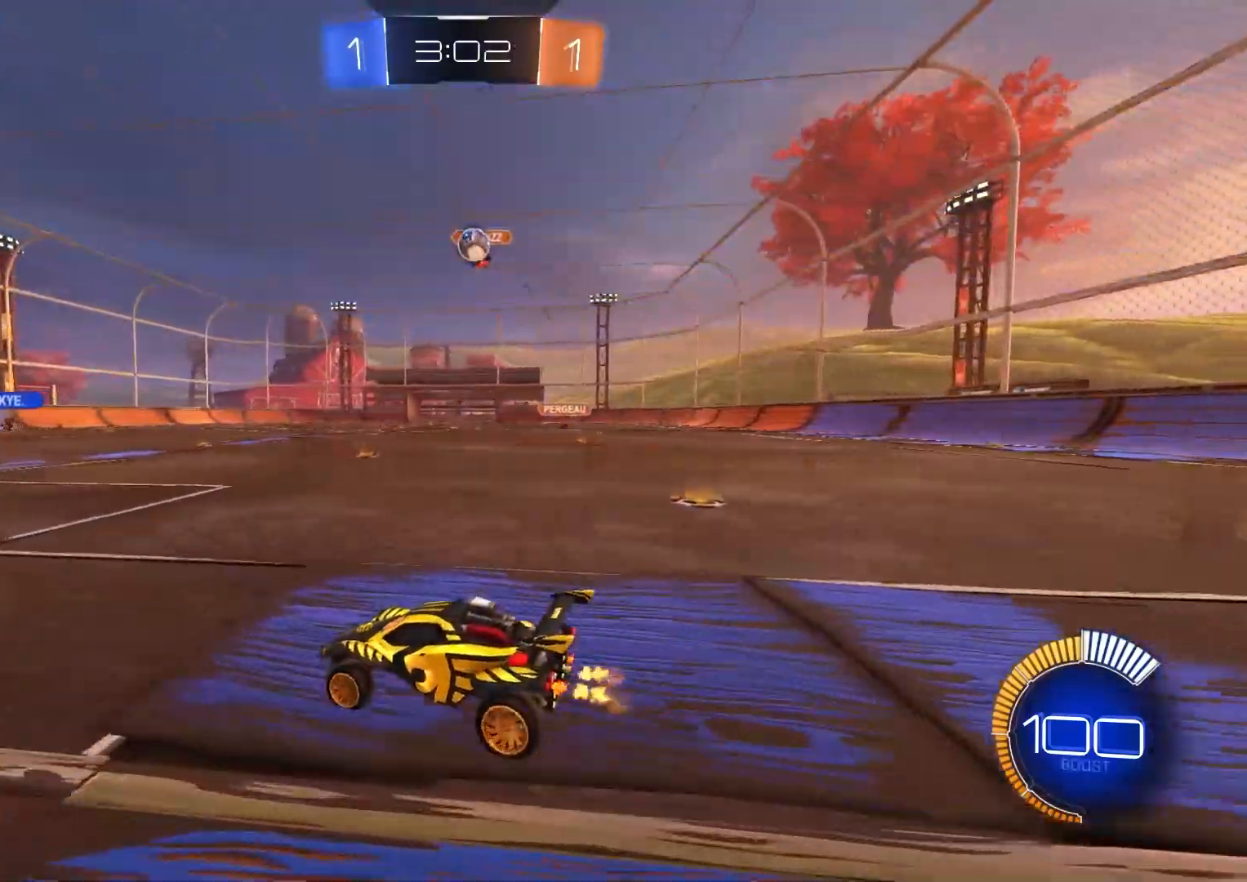
{"buttons": [], "left_stick": "left", "right_stick": "center", "events": [[83, "left_stick", "left"], [167, "left_stick", "center"], [333, "left_stick", "left"]]}
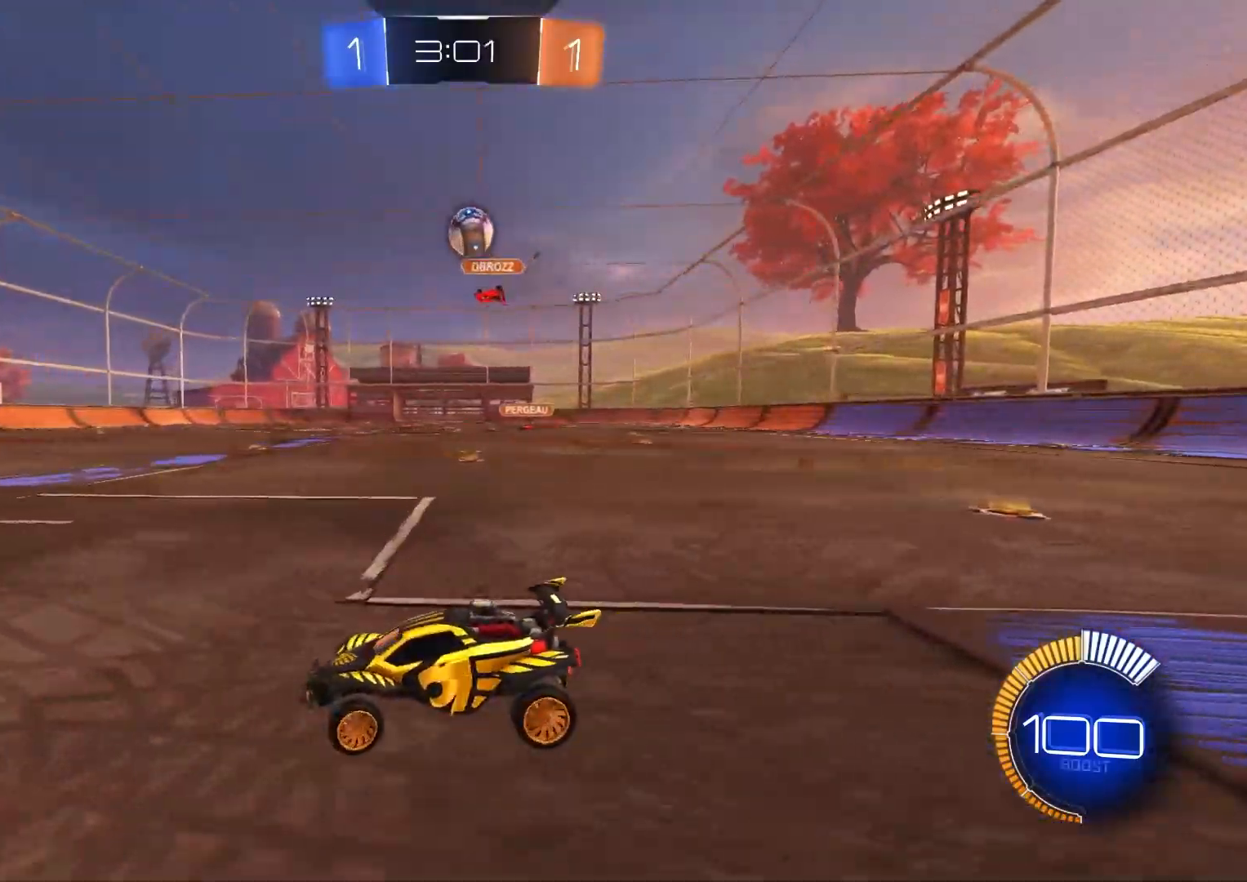
{"buttons": ["CROSS", "R2"], "left_stick": "down", "right_stick": "center", "events": [[117, "left_stick", "center"], [183, "left_stick", "down-right"], [250, "R2", "down"], [317, "CROSS", "down"], [467, "left_stick", "down"]]}
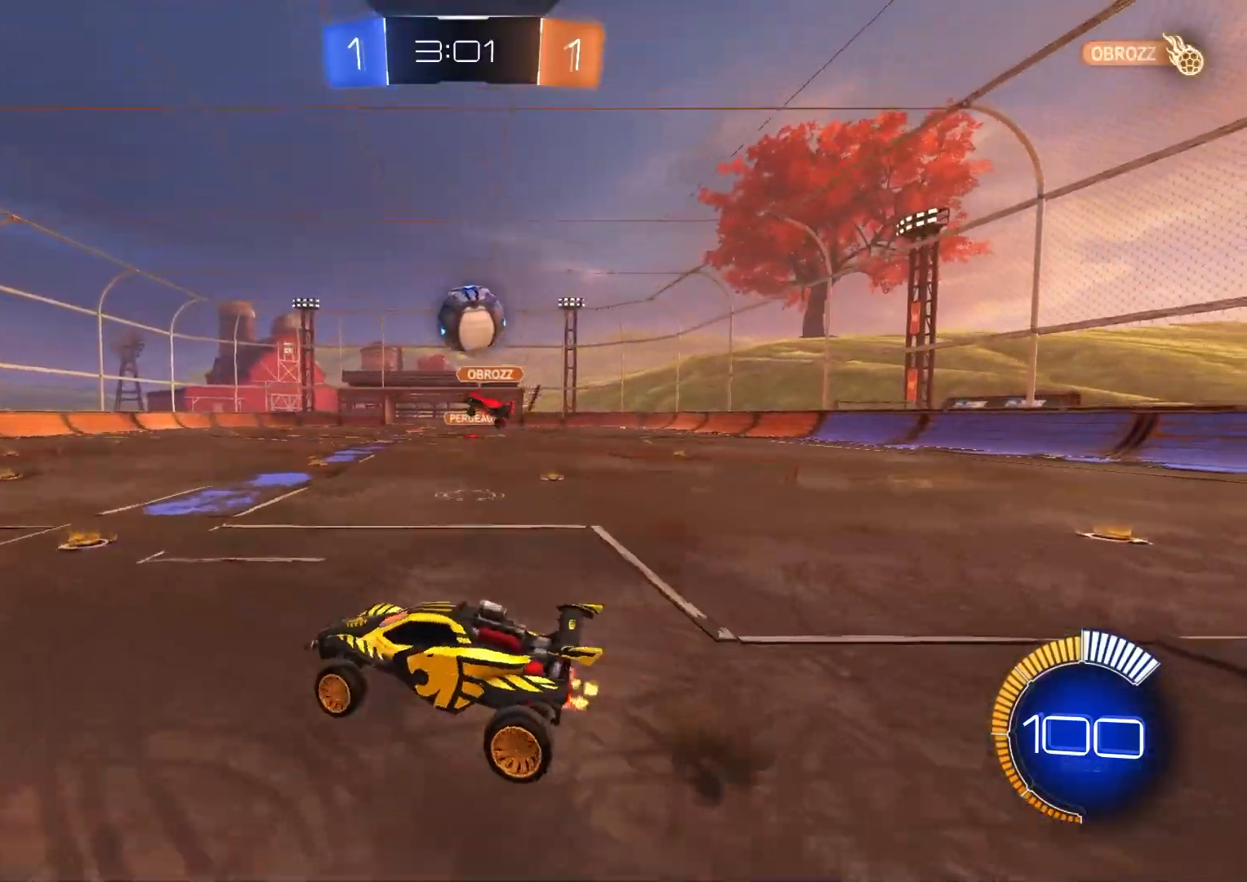
{"buttons": ["CROSS", "CIRCLE", "L1", "R2"], "left_stick": "up-left", "right_stick": "center", "events": [[50, "CROSS", "up"], [83, "L1", "down"], [83, "left_stick", "right"], [133, "R2", "up"], [150, "L1", "up"], [150, "left_stick", "center"], [183, "R2", "down"], [217, "CIRCLE", "down"], [233, "left_stick", "down-left"], [350, "left_stick", "center"], [433, "left_stick", "up-left"], [450, "L1", "down"], [483, "CROSS", "down"]]}
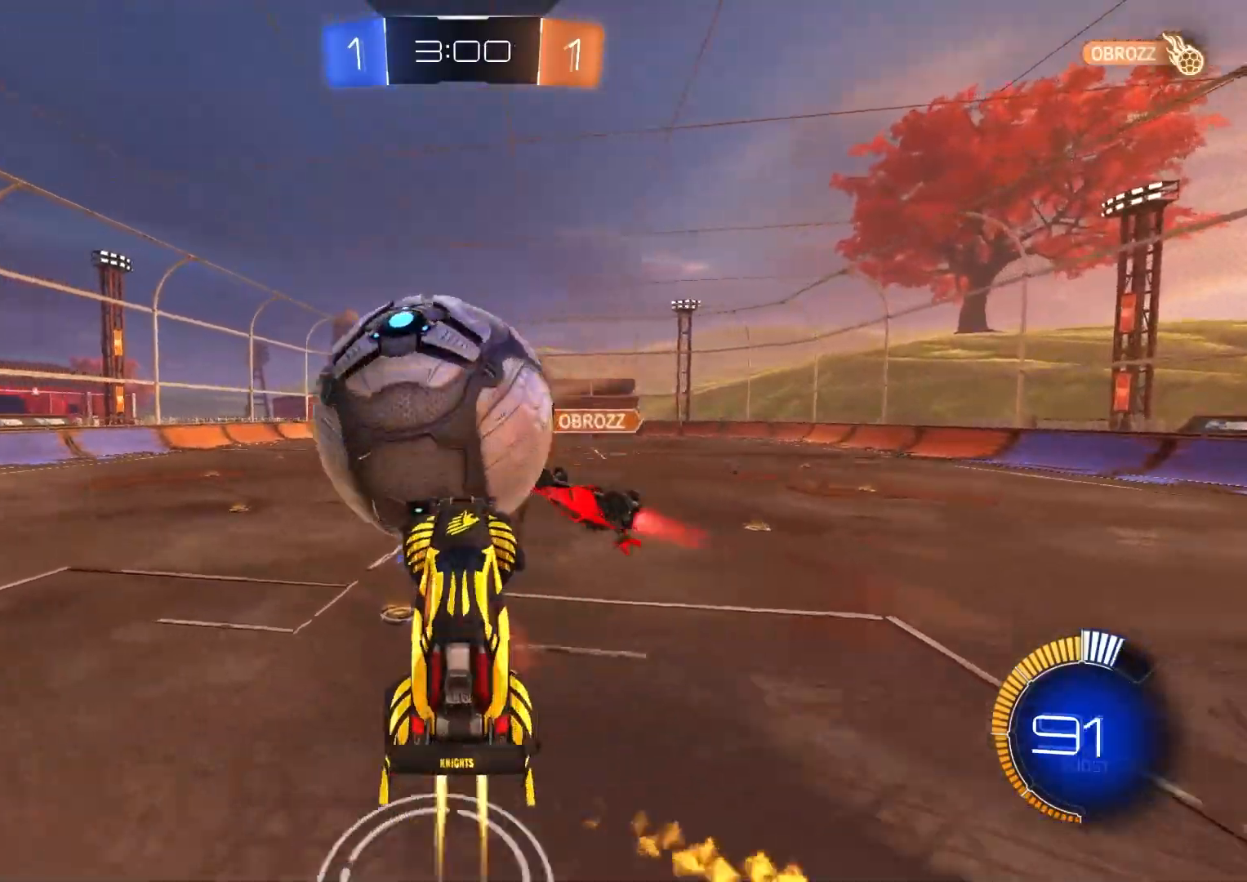
{"buttons": ["R2"], "left_stick": "down", "right_stick": "center", "events": [[133, "CROSS", "up"], [150, "left_stick", "down"], [167, "CIRCLE", "up"], [233, "L1", "up"]]}
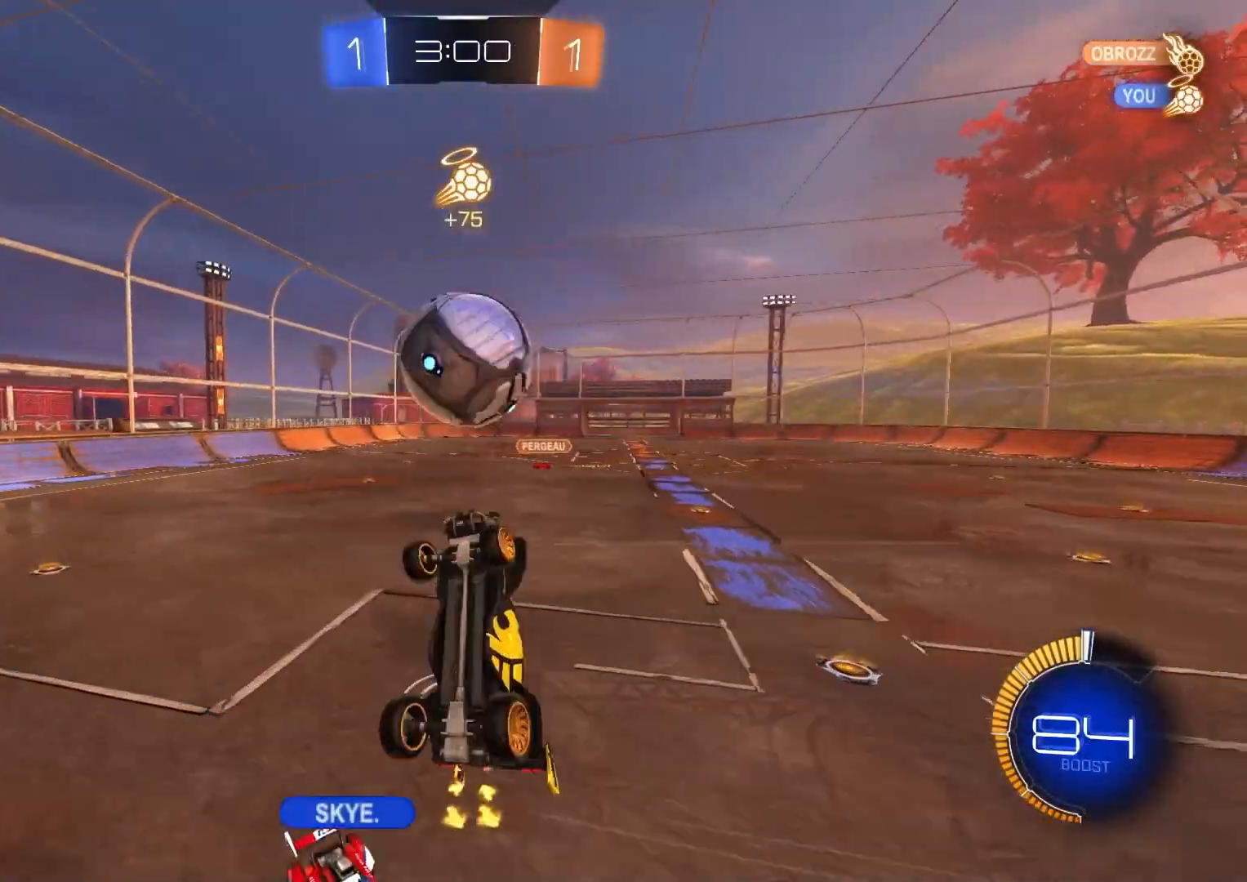
{"buttons": ["R2"], "left_stick": "up", "right_stick": "center", "events": [[117, "left_stick", "up-right"], [167, "L1", "down"], [217, "left_stick", "up"], [283, "L1", "up"]]}
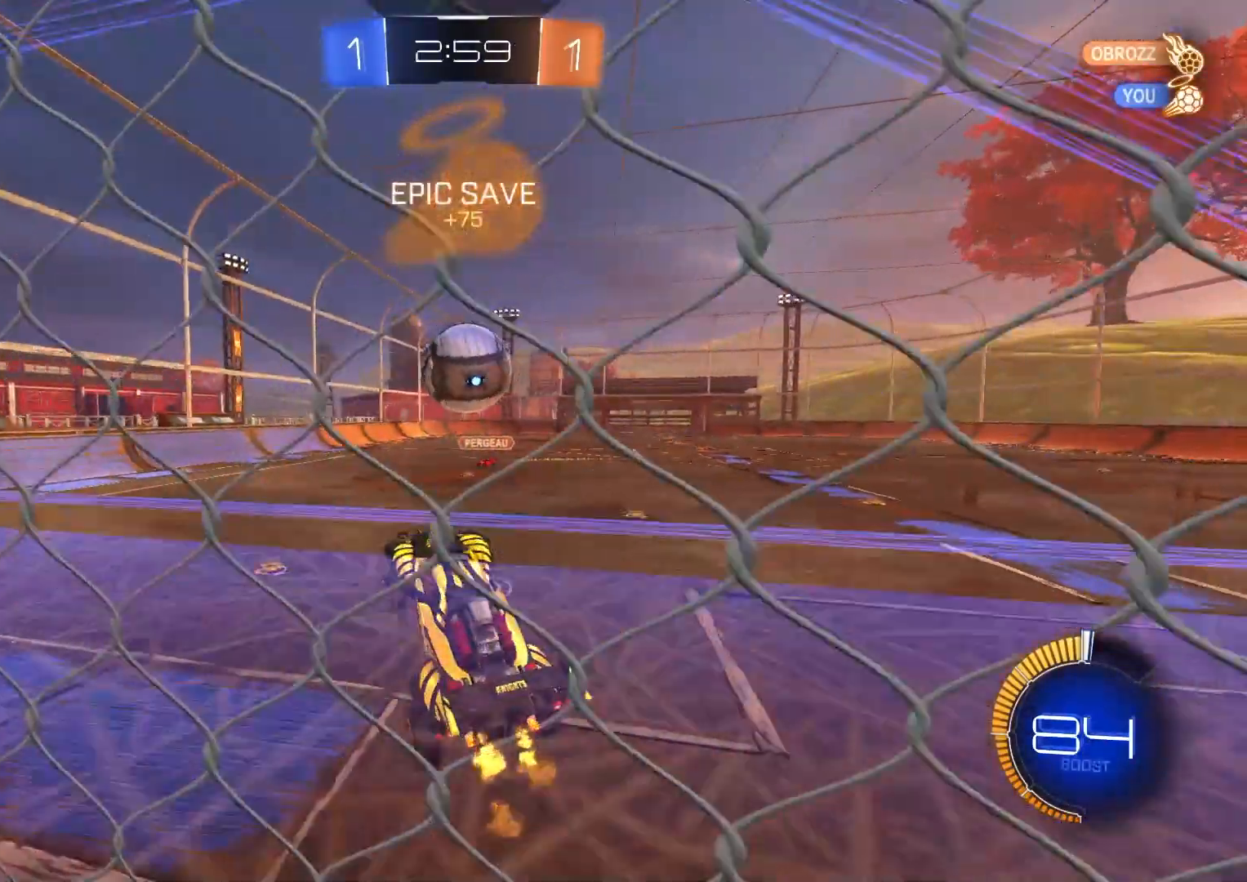
{"buttons": ["CIRCLE", "L1", "R2"], "left_stick": "center", "right_stick": "center", "events": [[100, "R1", "down"], [117, "CIRCLE", "down"], [133, "left_stick", "down-left"], [200, "L1", "down"], [250, "L1", "up"], [250, "left_stick", "center"], [300, "R1", "up"], [433, "L1", "down"]]}
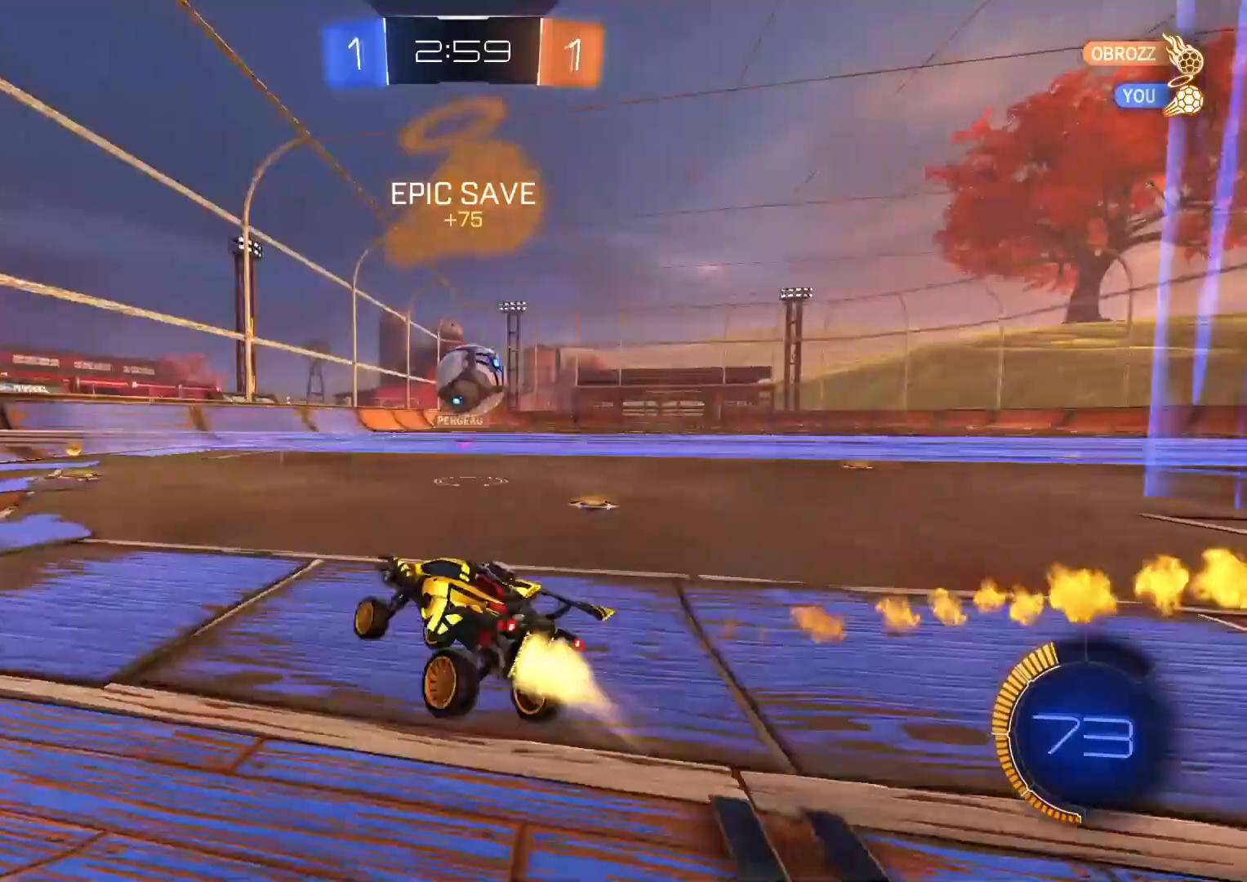
{"buttons": ["CIRCLE", "R2"], "left_stick": "center", "right_stick": "center", "events": [[17, "L1", "up"]]}